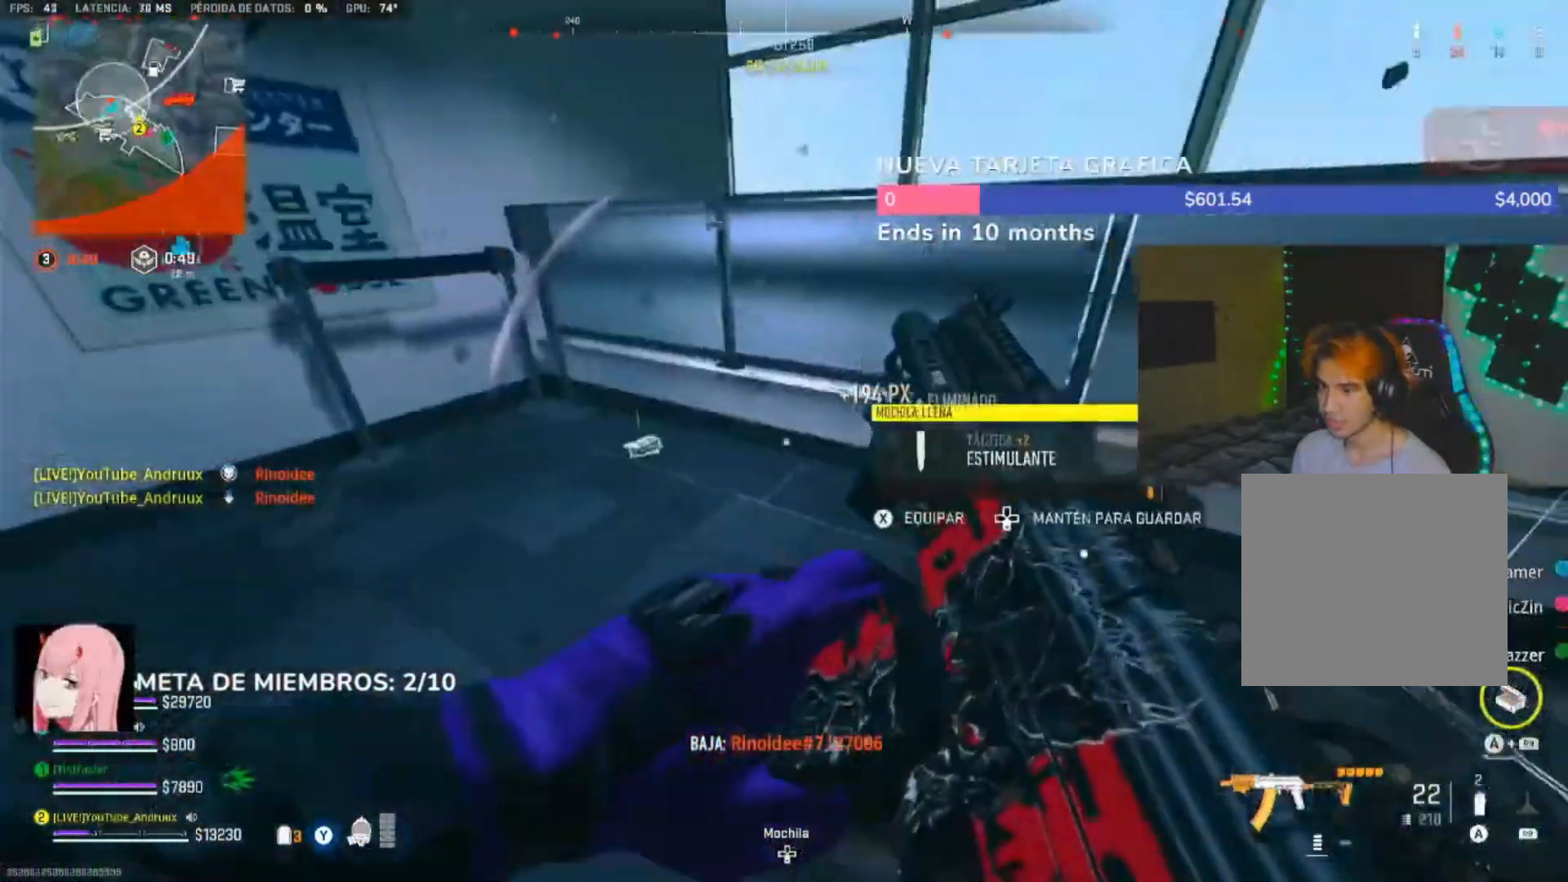
Gameplay with a controller (Xbox layout); each line is a JSON object with the inputs held at the frame after it (dt_ms = milliseconds from this image to that frame). "events" lists button and stick changes between this image and that frame as [ms after this image, input, new state], when the widget could be followed in between.
{"dt_ms": 1000, "buttons": ["Y"], "left_stick": "up", "right_stick": "down"}
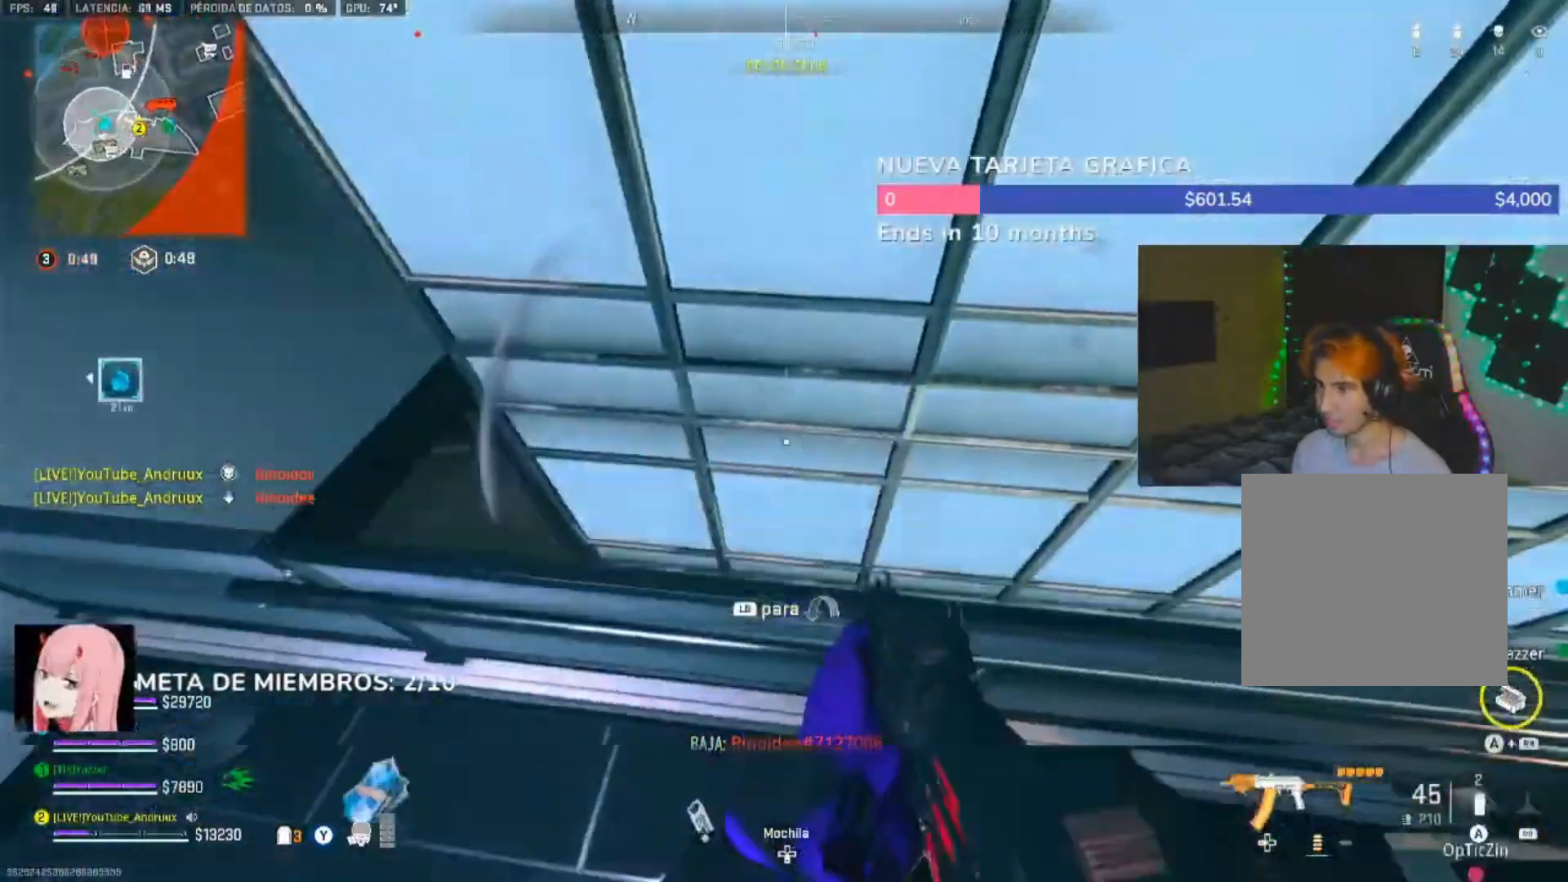
{"dt_ms": 500, "buttons": [], "left_stick": "up-right", "right_stick": "center", "events": [[167, "right_stick", "left"], [200, "Y", "up"], [200, "left_stick", "down-right"], [267, "left_stick", "down-left"], [300, "right_stick", "up-left"], [400, "left_stick", "up-right"], [400, "right_stick", "center"]]}
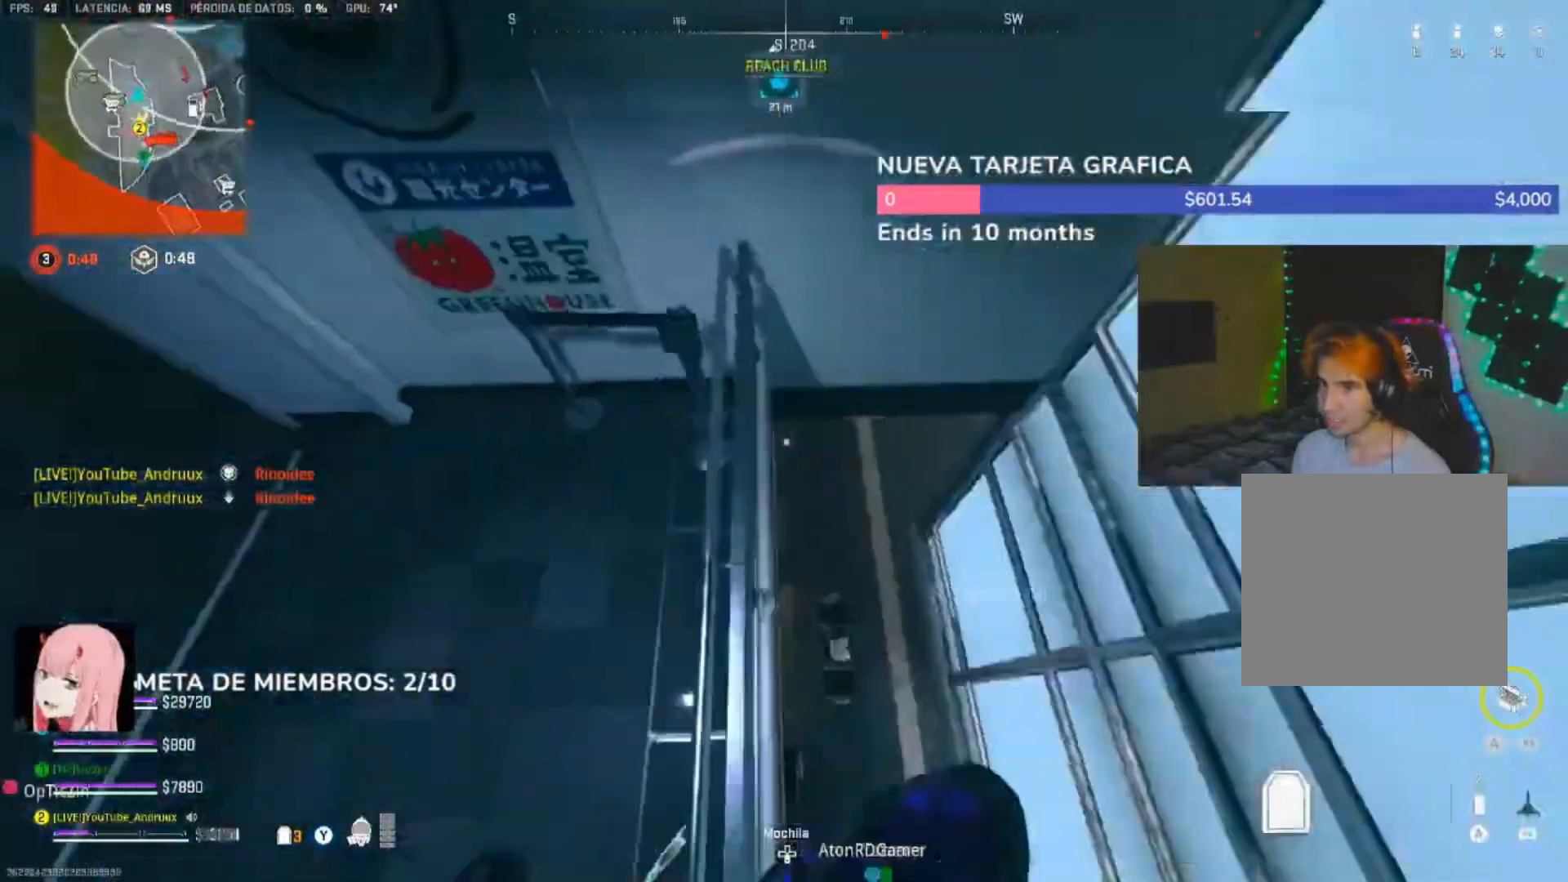
{"dt_ms": 500, "buttons": [], "left_stick": "left", "right_stick": "center", "events": [[167, "left_stick", "down-right"], [267, "left_stick", "down"], [333, "right_stick", "left"], [400, "right_stick", "center"], [500, "left_stick", "left"]]}
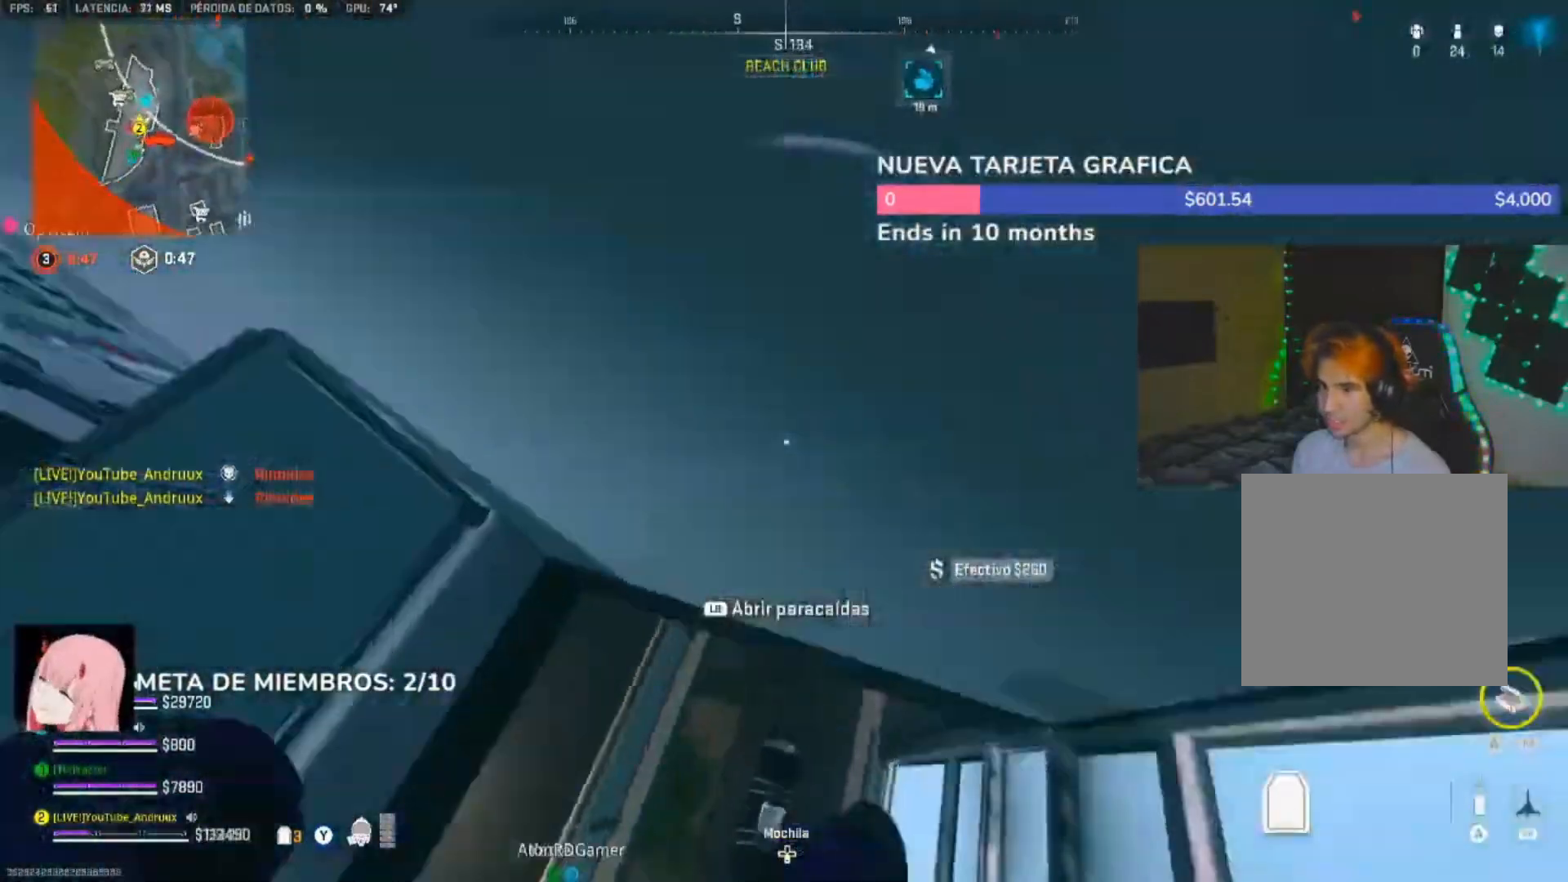
{"dt_ms": 1000, "buttons": [], "left_stick": "up-left", "right_stick": "left"}
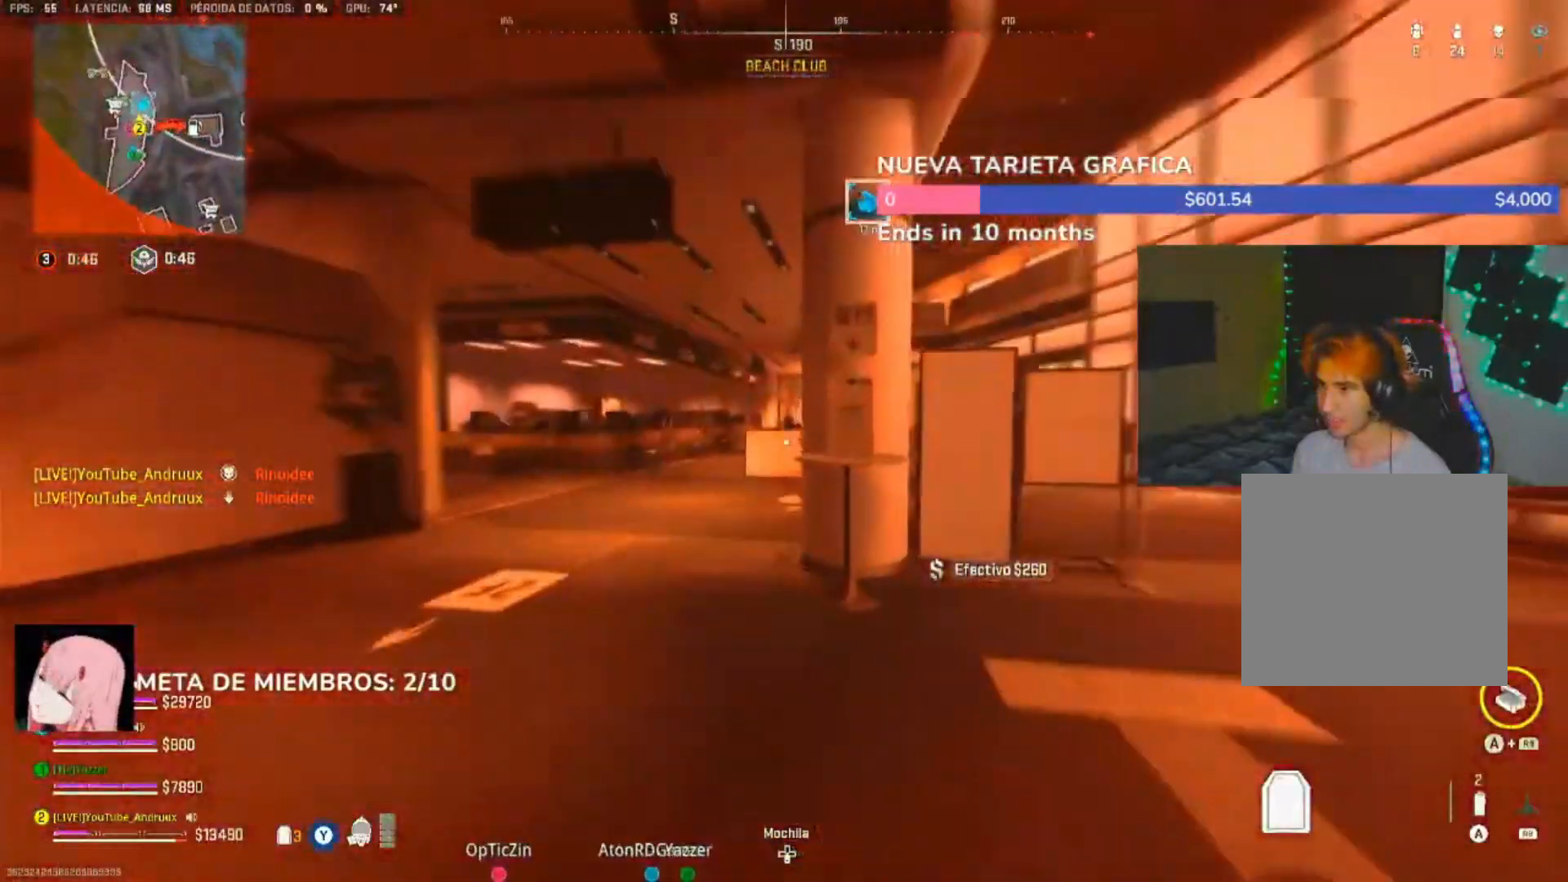
{"dt_ms": 500, "buttons": ["Y", "L3"], "left_stick": "up-left", "right_stick": "center", "events": [[67, "right_stick", "right"], [133, "L1", "down"], [133, "right_stick", "center"], [200, "Y", "down"], [267, "L1", "up"], [500, "L3", "down"]]}
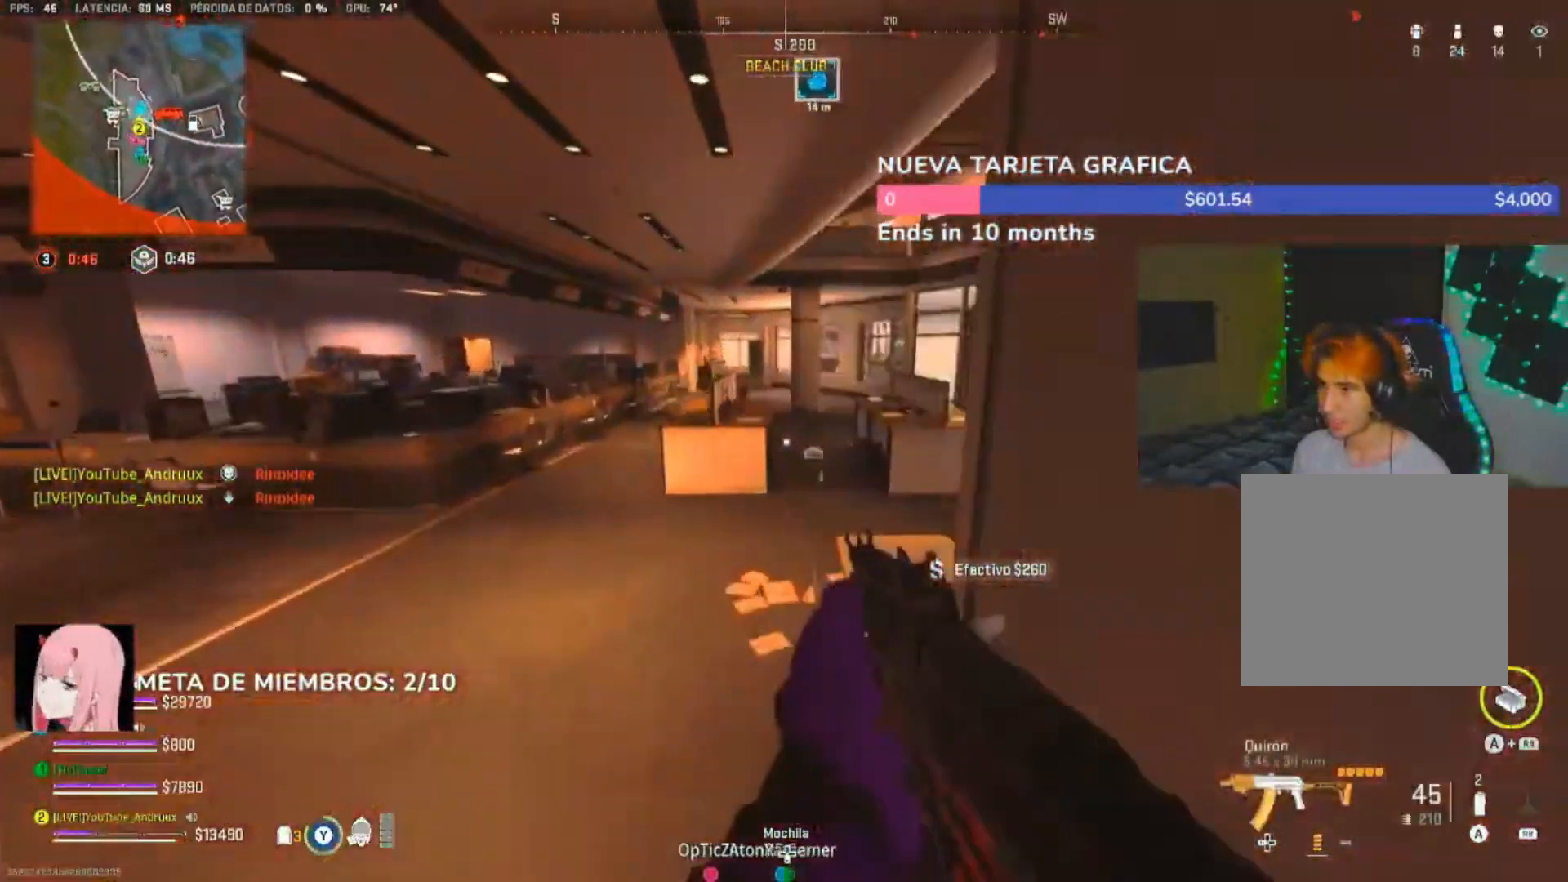
{"dt_ms": 500, "buttons": [], "left_stick": "up-left", "right_stick": "center", "events": [[67, "L3", "up"], [167, "L3", "down"], [233, "right_stick", "up-left"], [267, "L3", "up"], [267, "Y", "up"], [333, "L3", "down"], [333, "right_stick", "center"], [433, "L3", "up"]]}
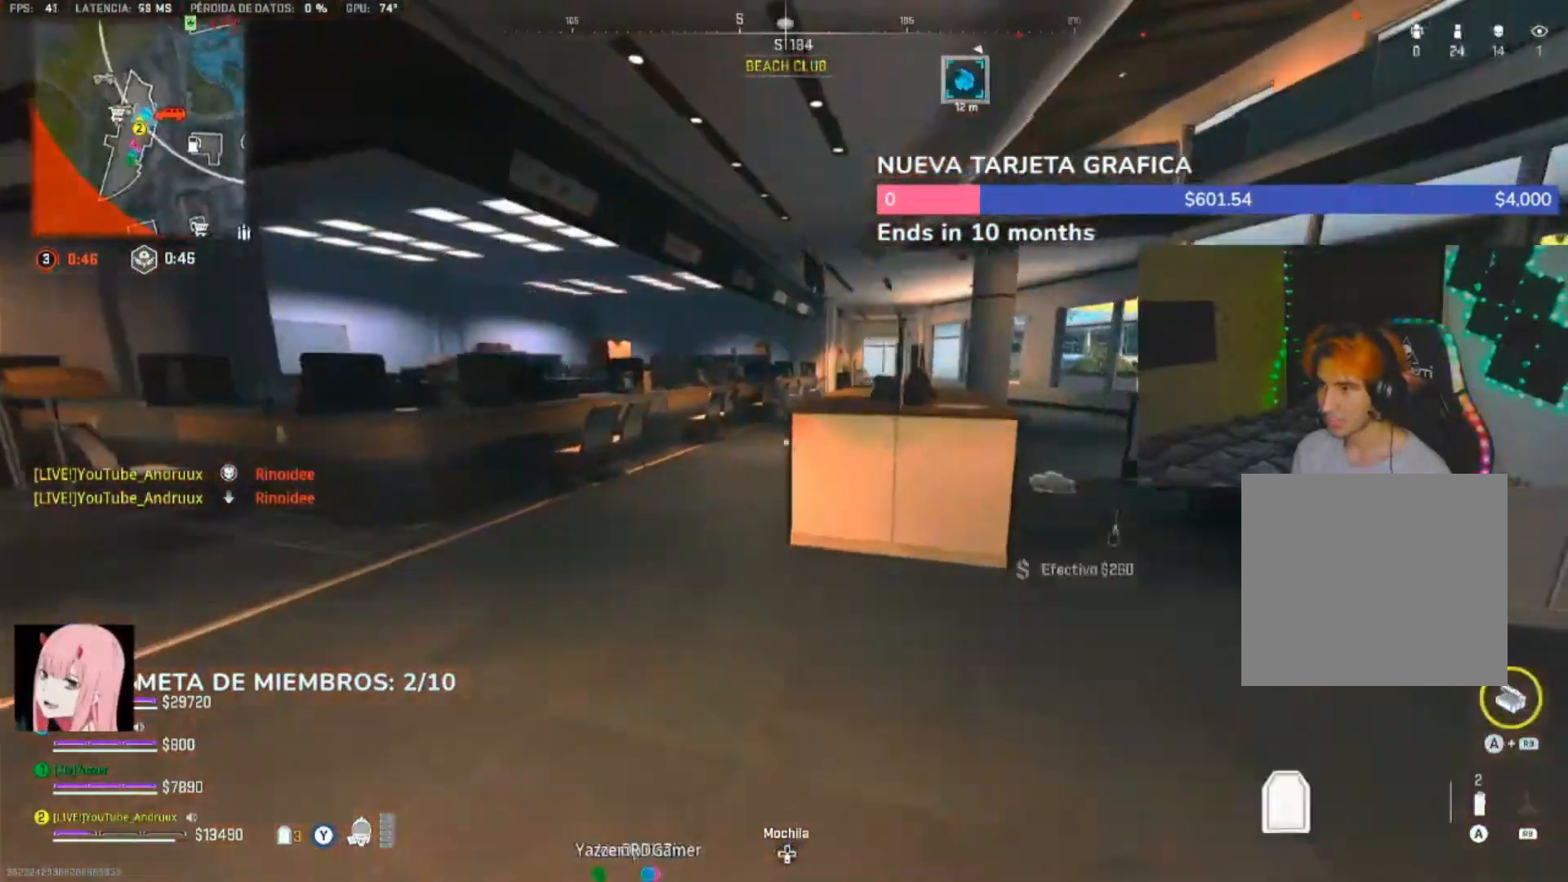
{"dt_ms": 500, "buttons": [], "left_stick": "up-right", "right_stick": "center", "events": [[33, "left_stick", "right"], [33, "right_stick", "right"], [167, "R3", "down"], [167, "right_stick", "center"], [267, "R3", "up"], [300, "left_stick", "up-right"], [400, "L1", "down"], [500, "L1", "up"]]}
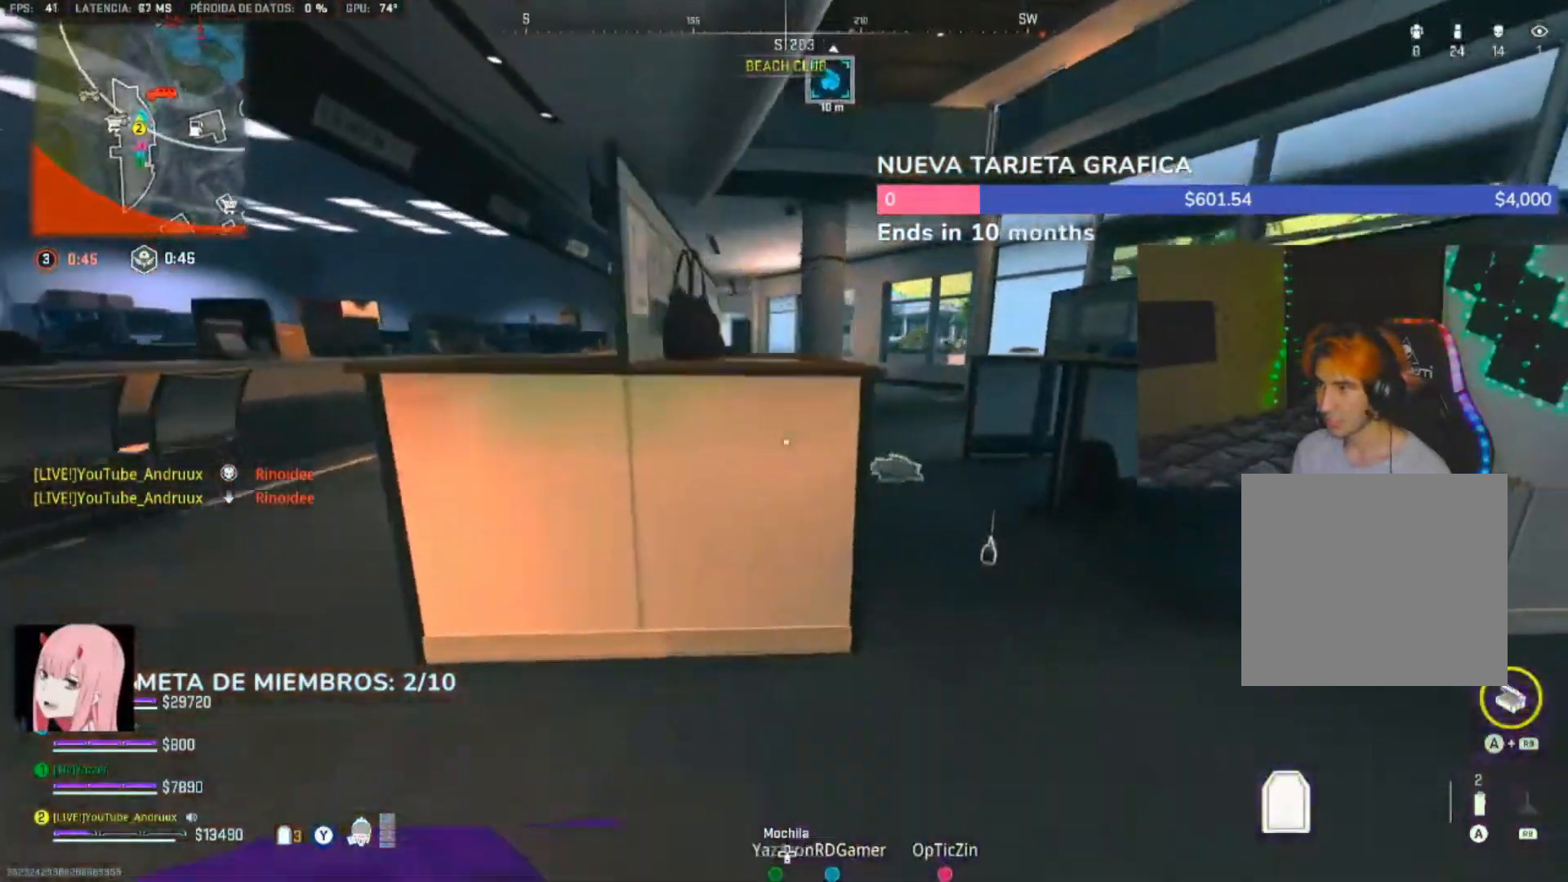
{"dt_ms": 1000, "buttons": [], "left_stick": "up", "right_stick": "center"}
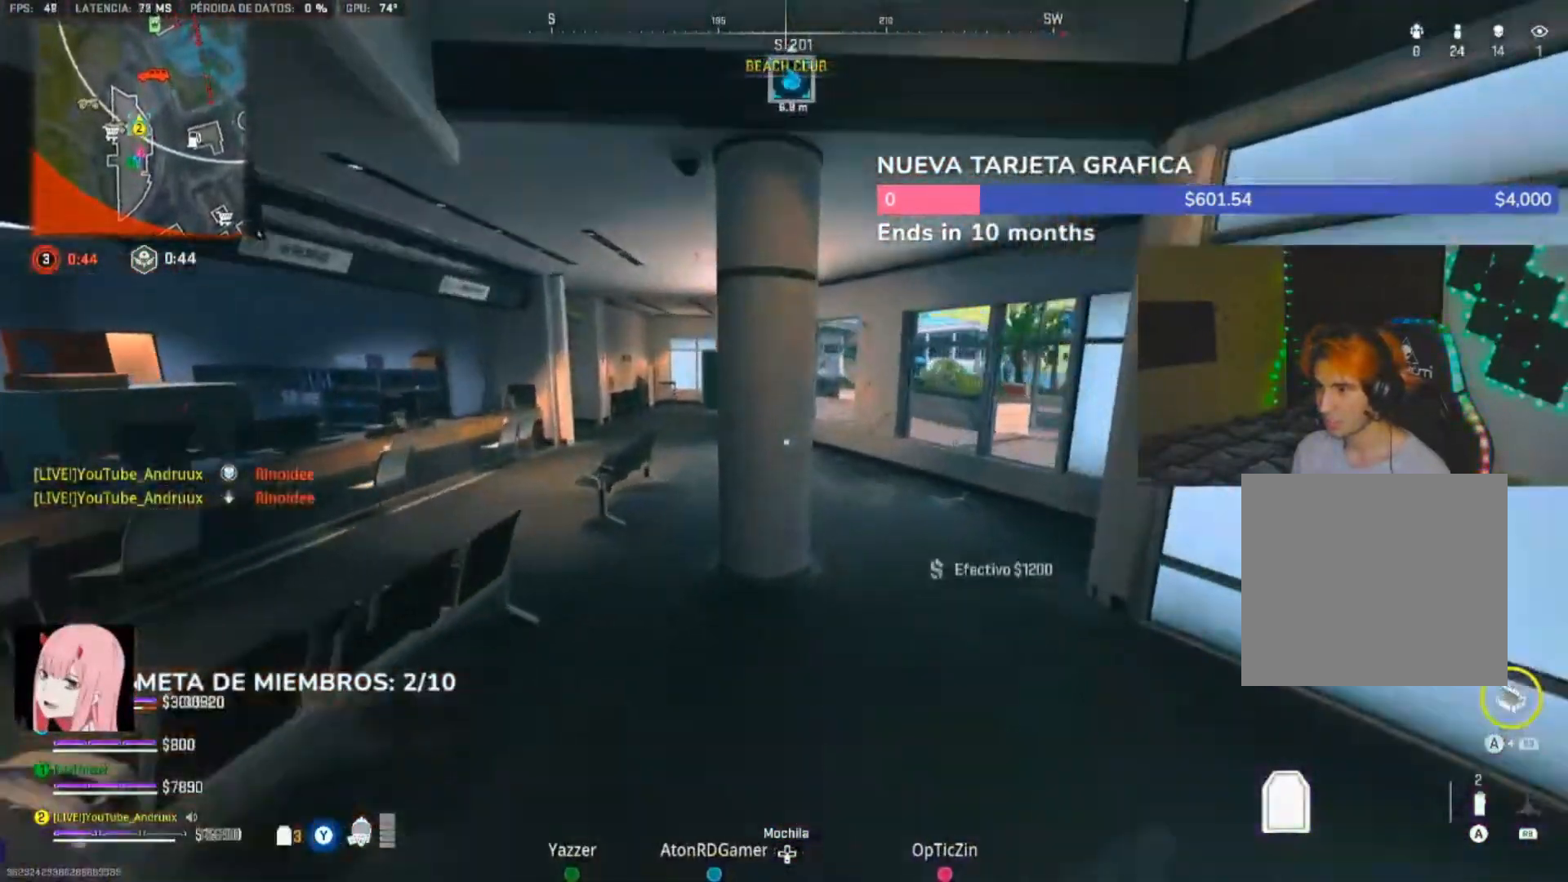
{"dt_ms": 1000, "buttons": ["L1"], "left_stick": "left", "right_stick": "center"}
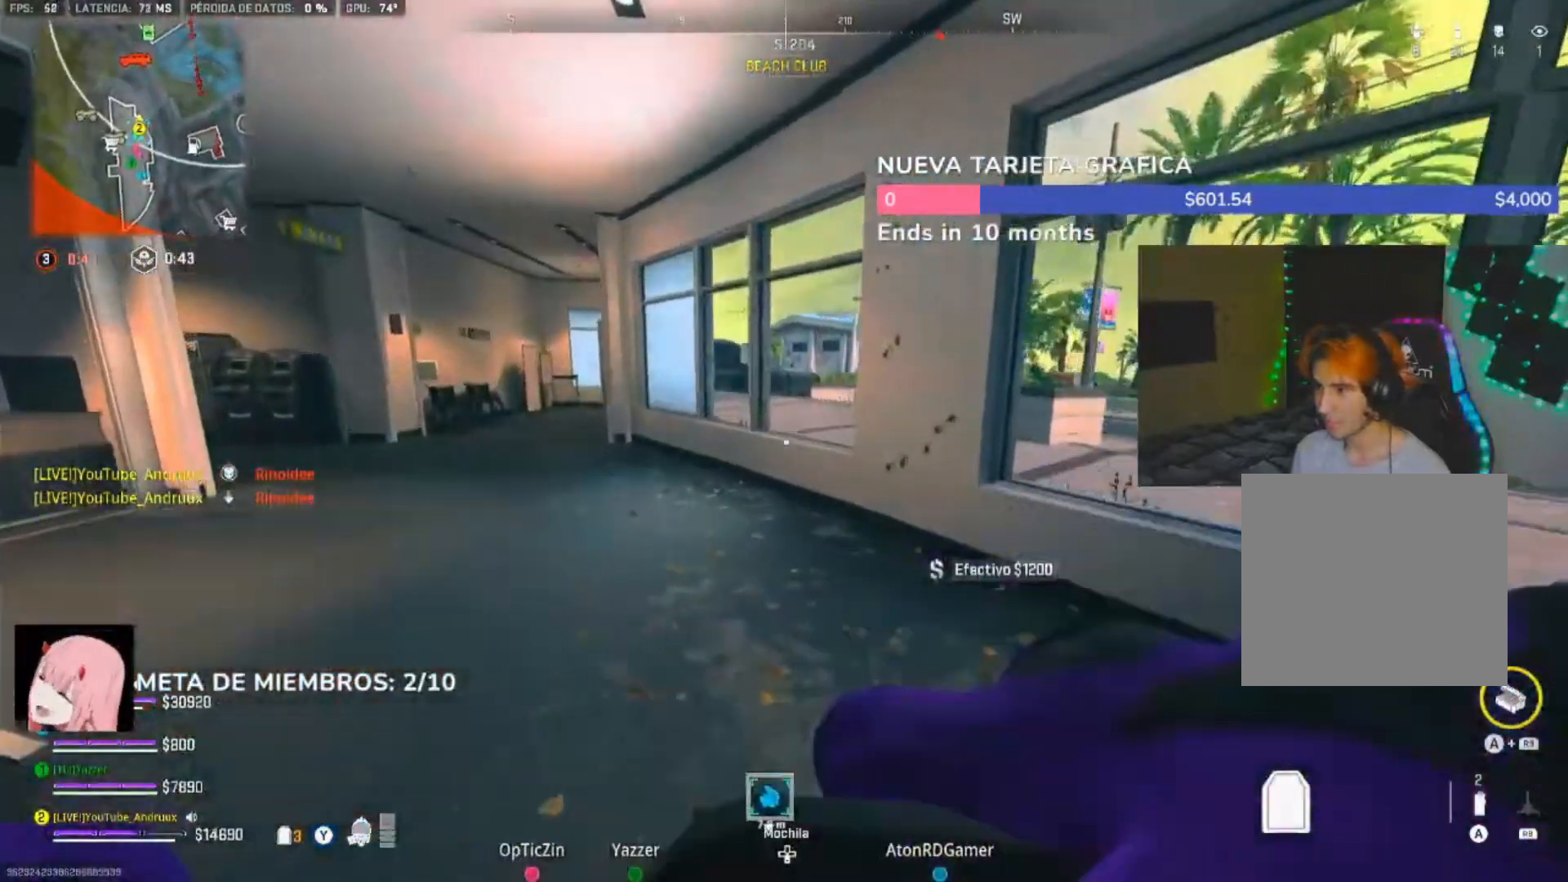
{"dt_ms": 500, "buttons": [], "left_stick": "right", "right_stick": "up-left", "events": [[67, "right_stick", "left"], [100, "L1", "up"], [133, "left_stick", "up"], [167, "right_stick", "up-left"], [283, "right_stick", "center"], [367, "left_stick", "right"], [433, "right_stick", "up-left"]]}
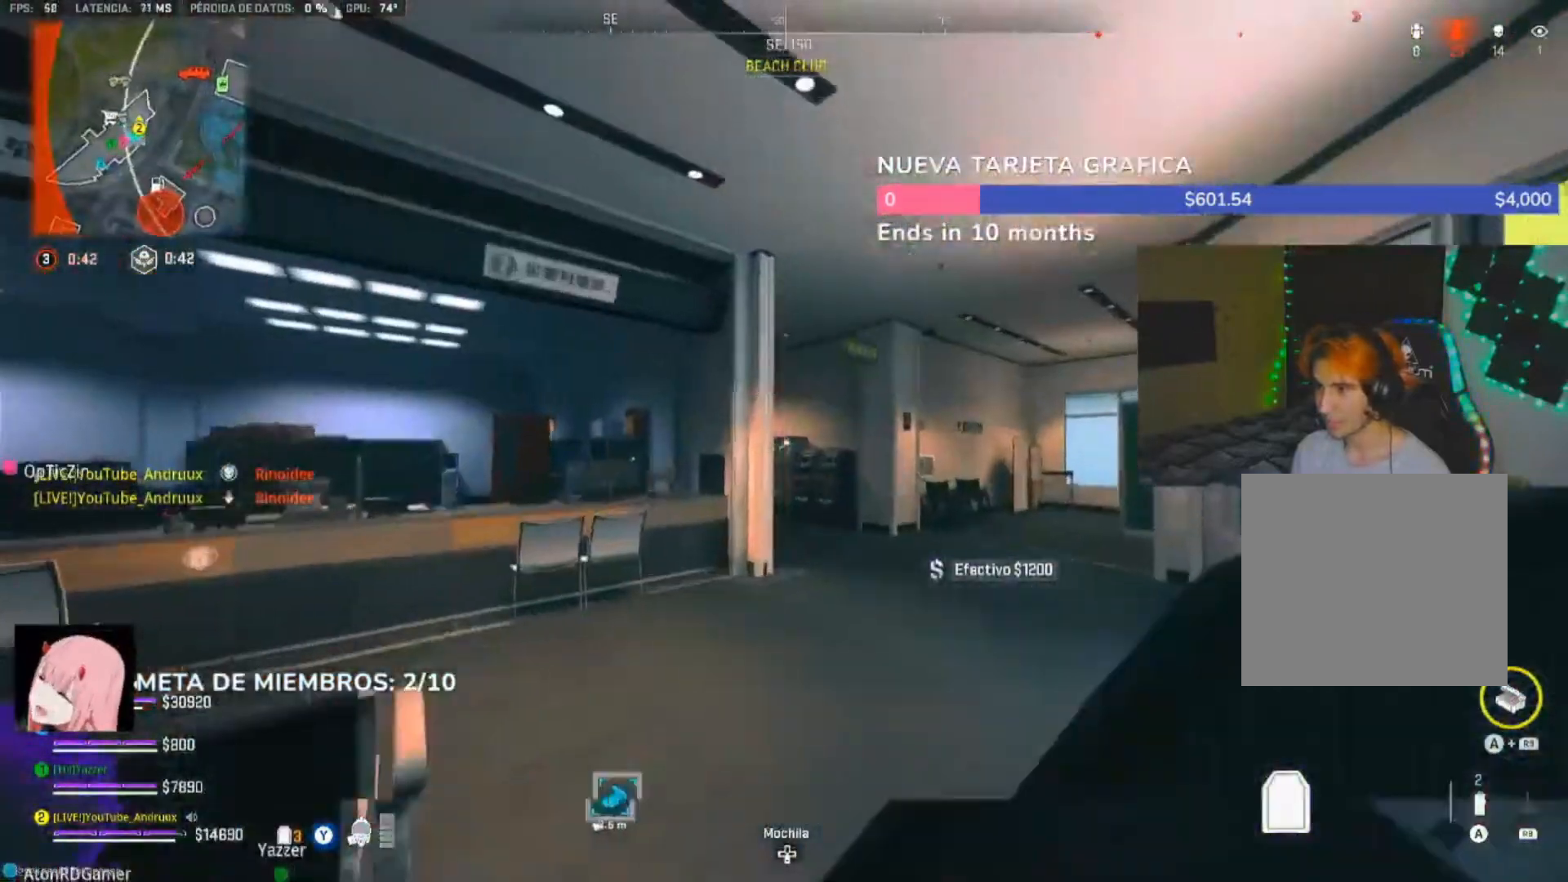
{"dt_ms": 500, "buttons": ["L3"], "left_stick": "up", "right_stick": "right"}
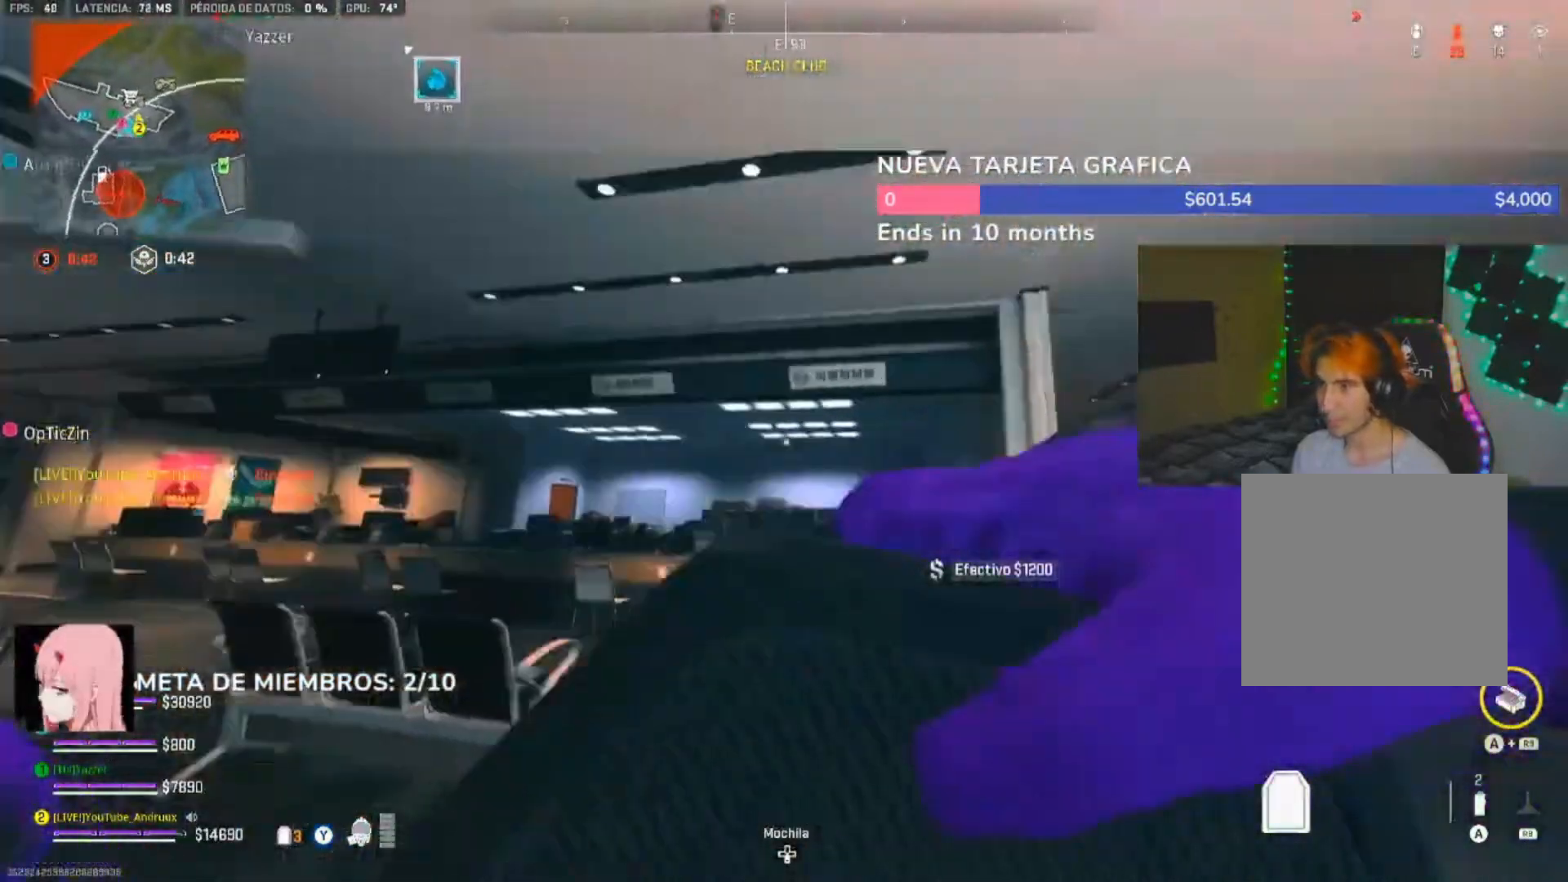
{"dt_ms": 500, "buttons": [], "left_stick": "up", "right_stick": "center", "events": [[100, "L3", "up"], [167, "L3", "down"], [267, "L3", "up"], [367, "L3", "down"], [367, "right_stick", "center"], [467, "L3", "up"]]}
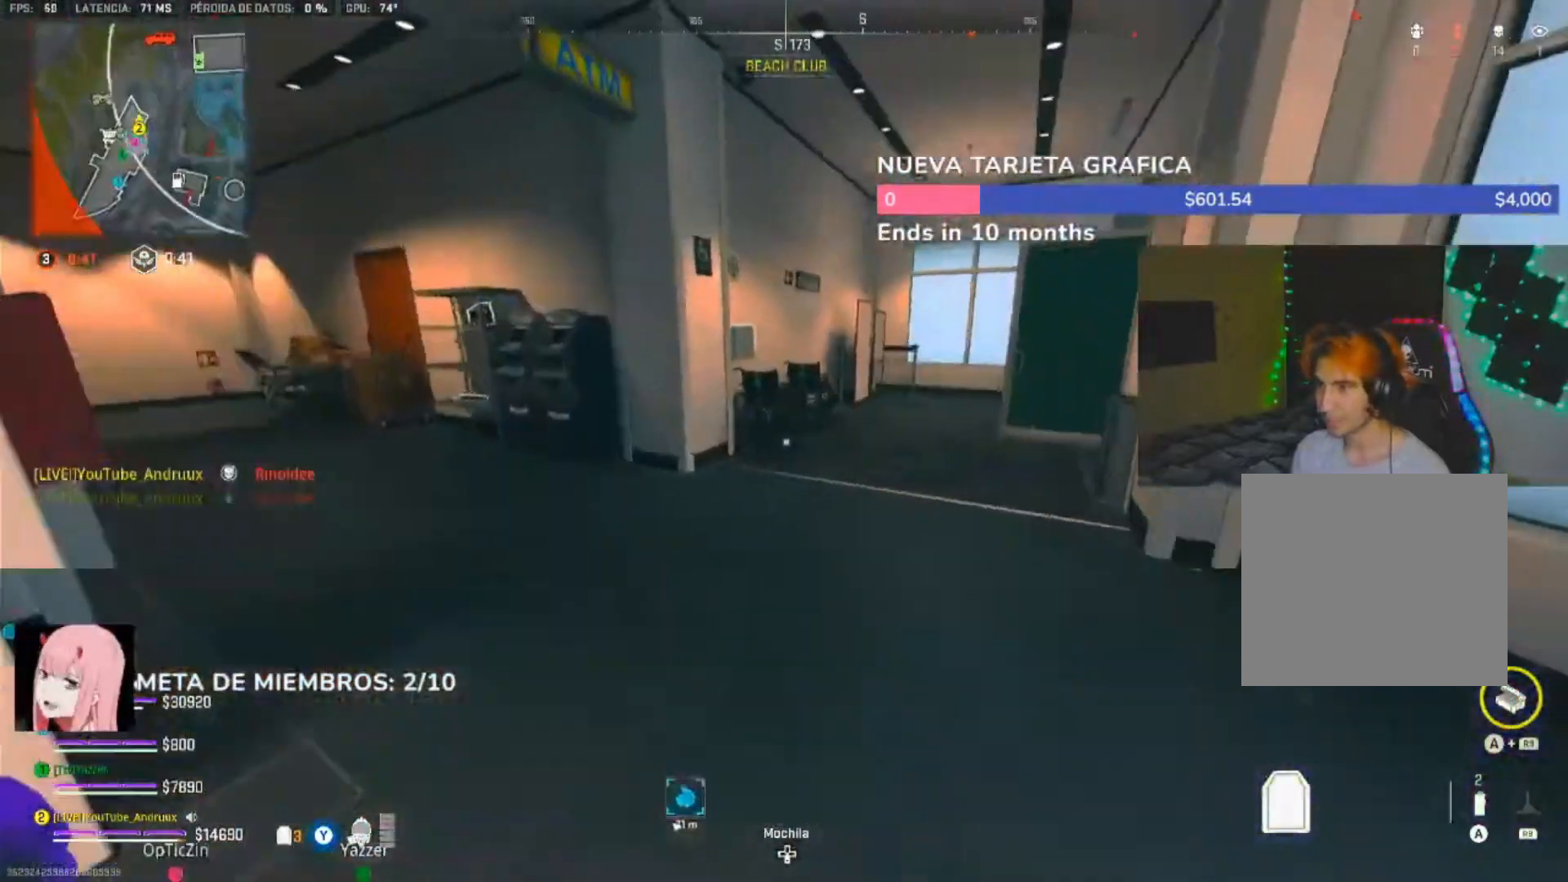
{"dt_ms": 500, "buttons": ["L3"], "left_stick": "up-left", "right_stick": "right", "events": [[67, "L3", "down"], [100, "left_stick", "up-left"], [100, "right_stick", "right"], [133, "L3", "up"], [233, "L3", "down"], [300, "right_stick", "center"], [333, "L3", "up"], [433, "L3", "down"], [467, "right_stick", "right"]]}
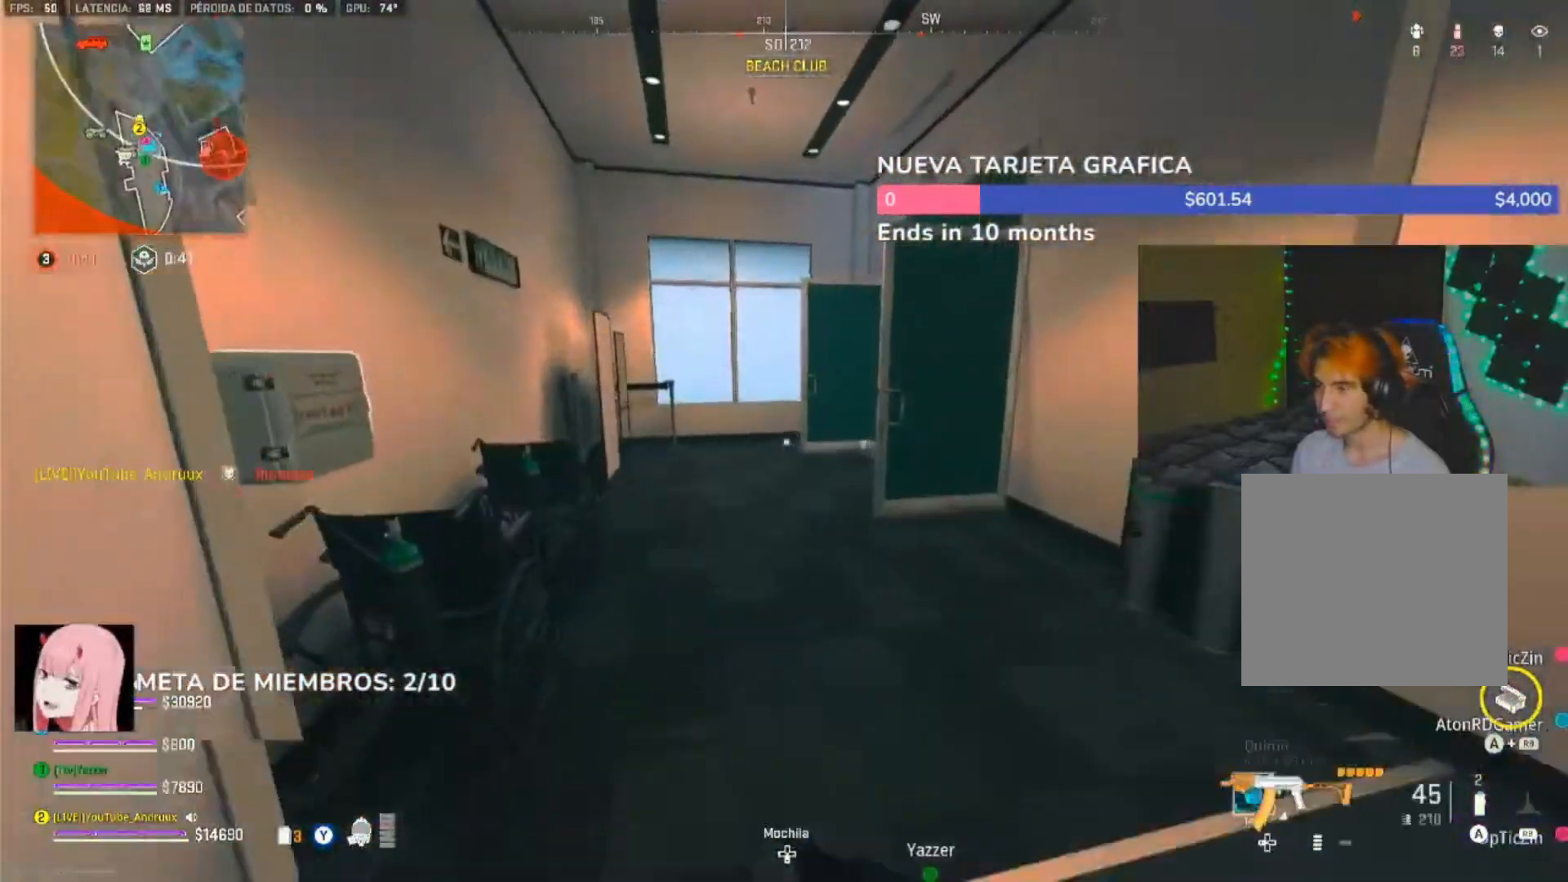
{"dt_ms": 500, "buttons": [], "left_stick": "left", "right_stick": "center", "events": [[167, "right_stick", "center"], [233, "right_stick", "right"], [267, "L3", "up"], [333, "left_stick", "left"], [417, "right_stick", "center"], [433, "R3", "down"], [500, "R3", "up"]]}
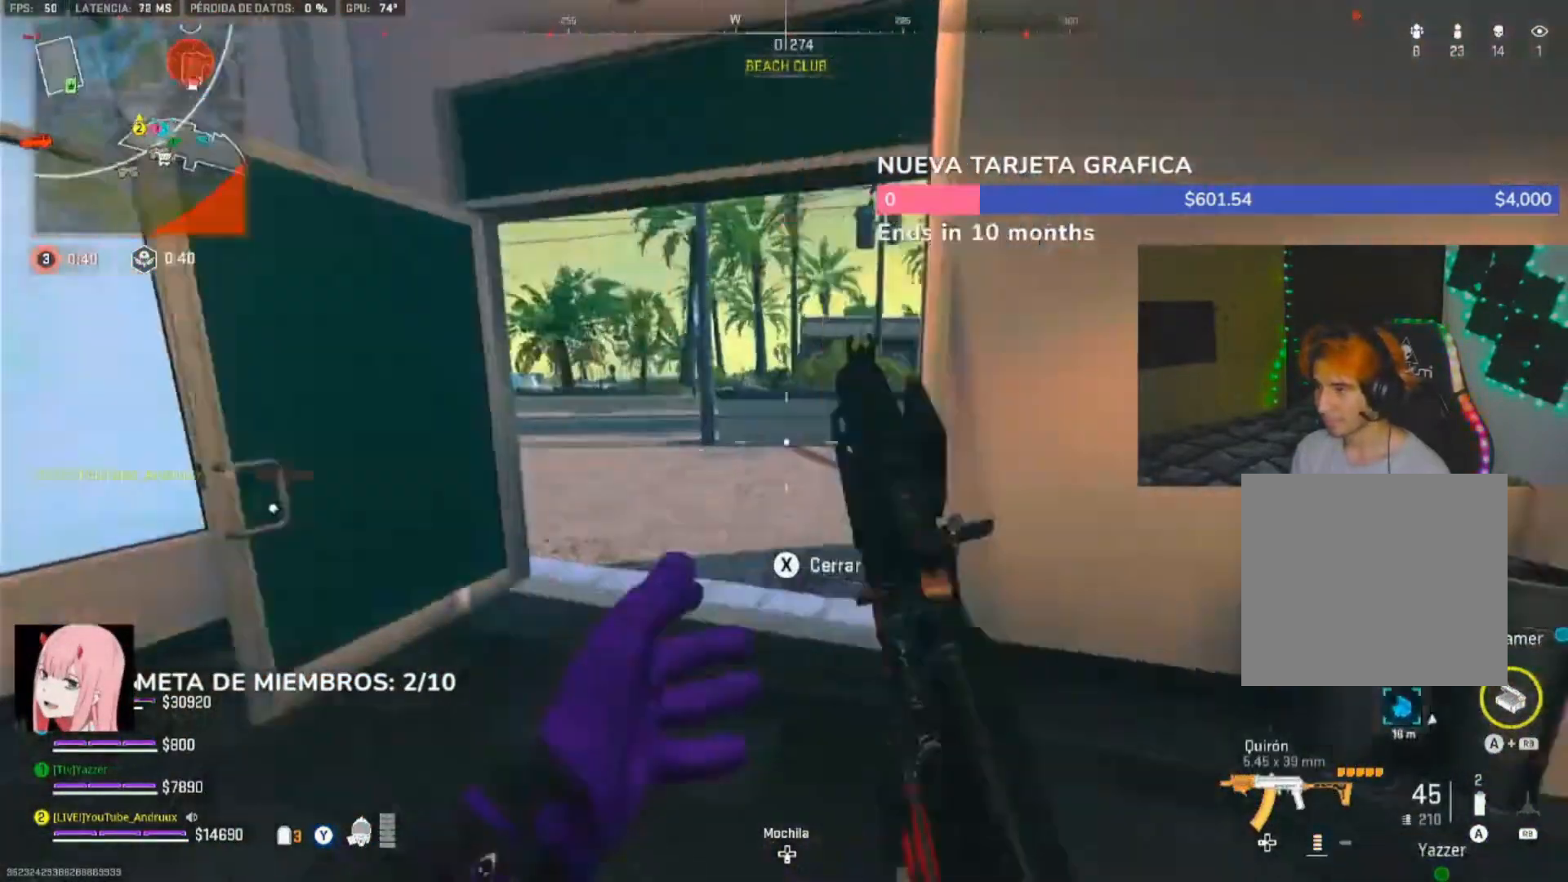
{"dt_ms": 1000, "buttons": [], "left_stick": "up", "right_stick": "center"}
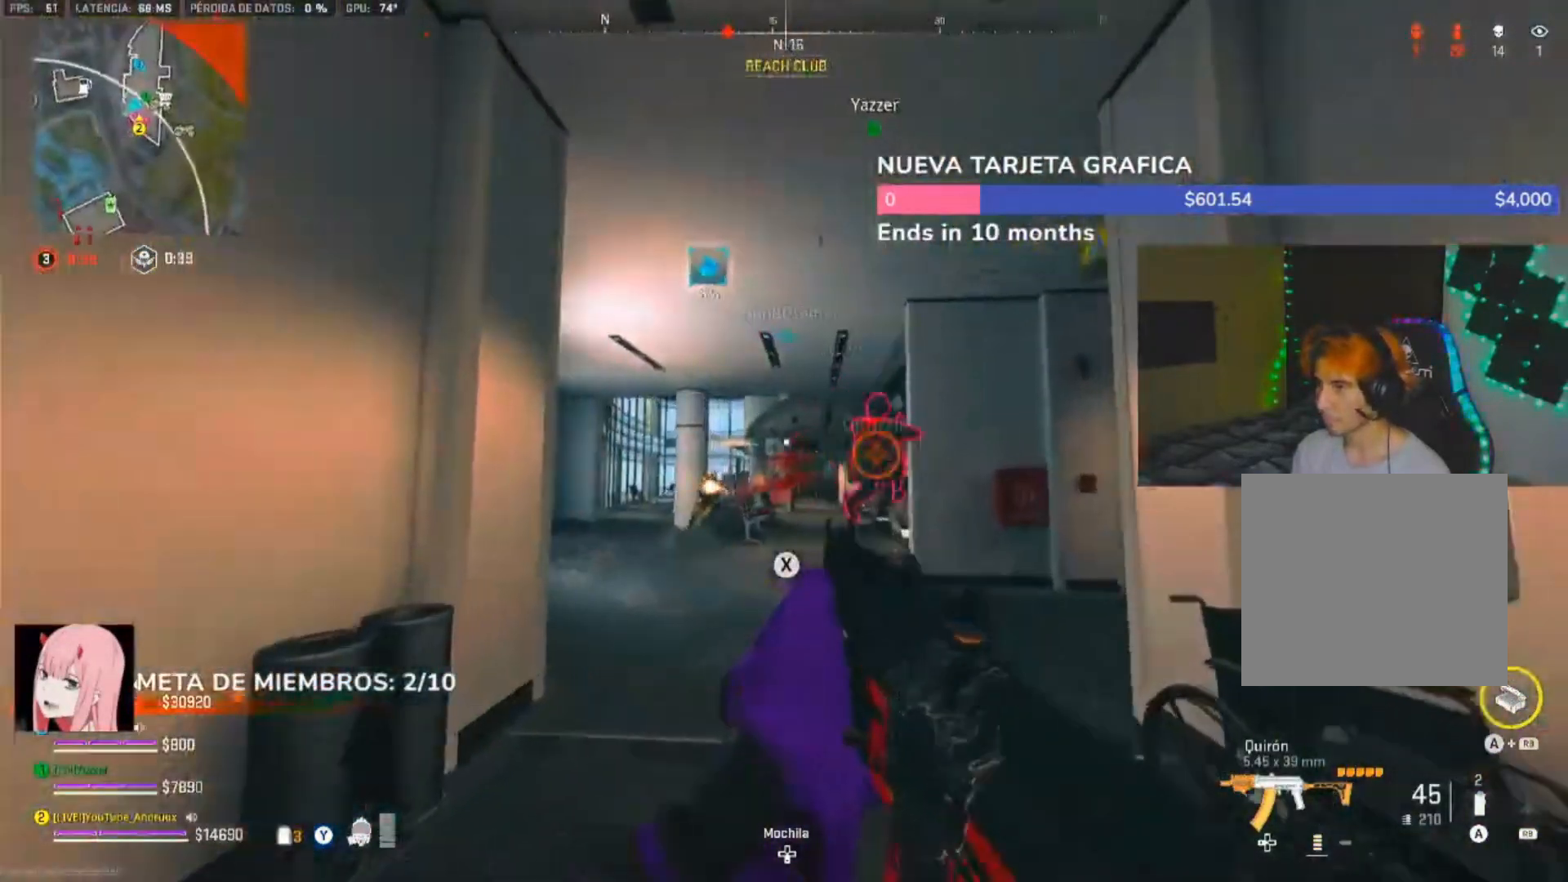
{"dt_ms": 500, "buttons": ["L2", "R2"], "left_stick": "right", "right_stick": "center", "events": [[33, "right_stick", "down"], [67, "left_stick", "left"], [133, "L2", "down"], [267, "R2", "down"], [333, "right_stick", "center"], [400, "left_stick", "right"]]}
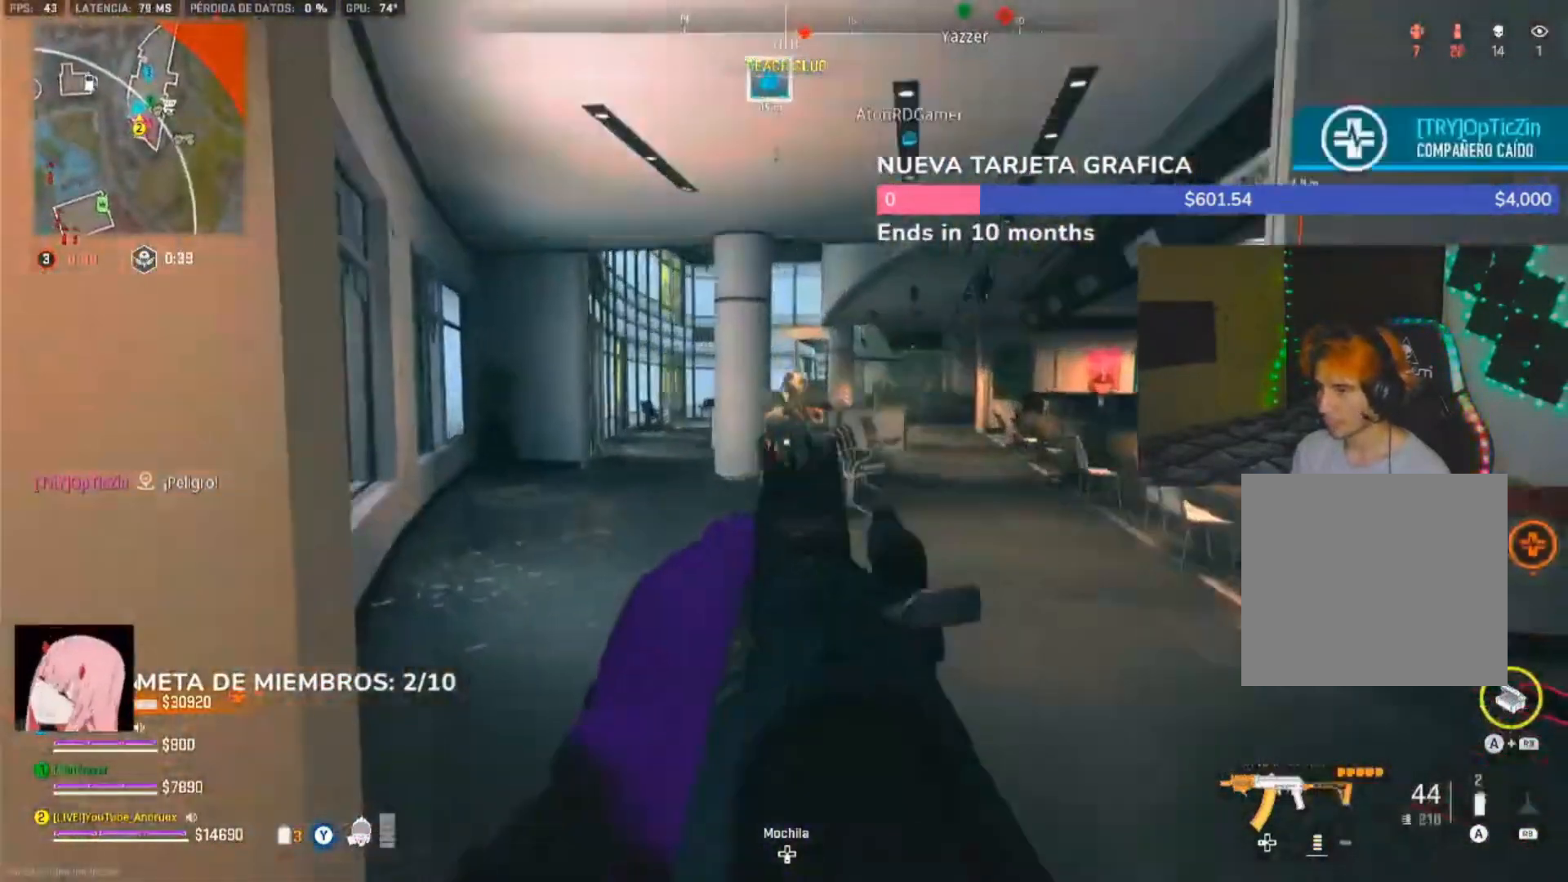
{"dt_ms": 500, "buttons": ["L2", "R2"], "left_stick": "right", "right_stick": "down", "events": [[367, "right_stick", "down"]]}
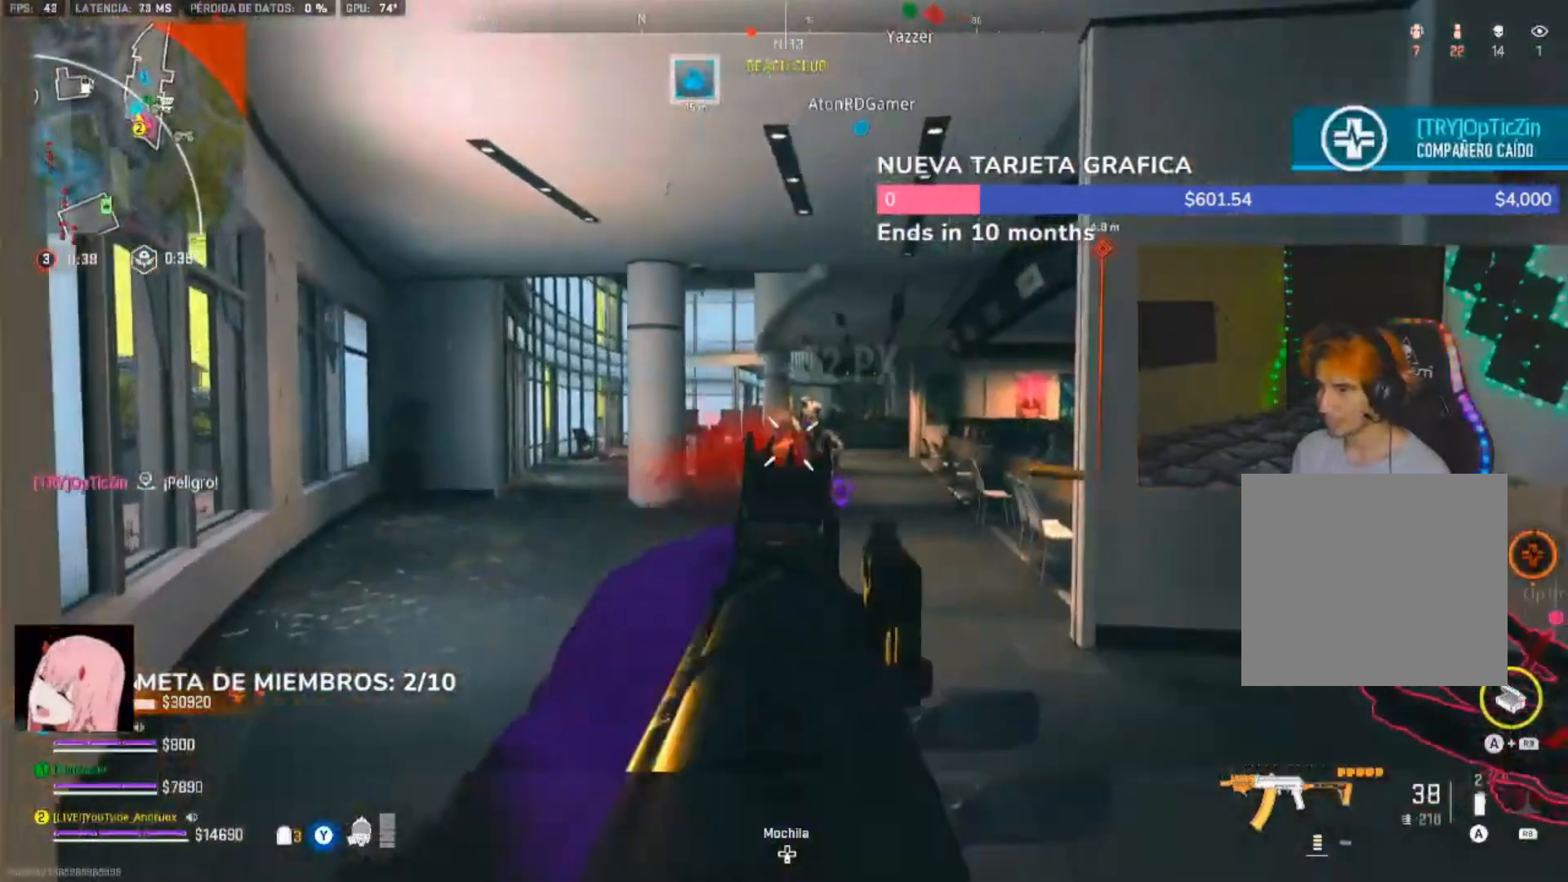
{"dt_ms": 500, "buttons": ["L2", "R2"], "left_stick": "left", "right_stick": "down", "events": [[267, "L2", "up"], [267, "R2", "up"], [267, "left_stick", "left"], [333, "L2", "down"], [367, "right_stick", "center"], [400, "R2", "down"], [500, "right_stick", "down"]]}
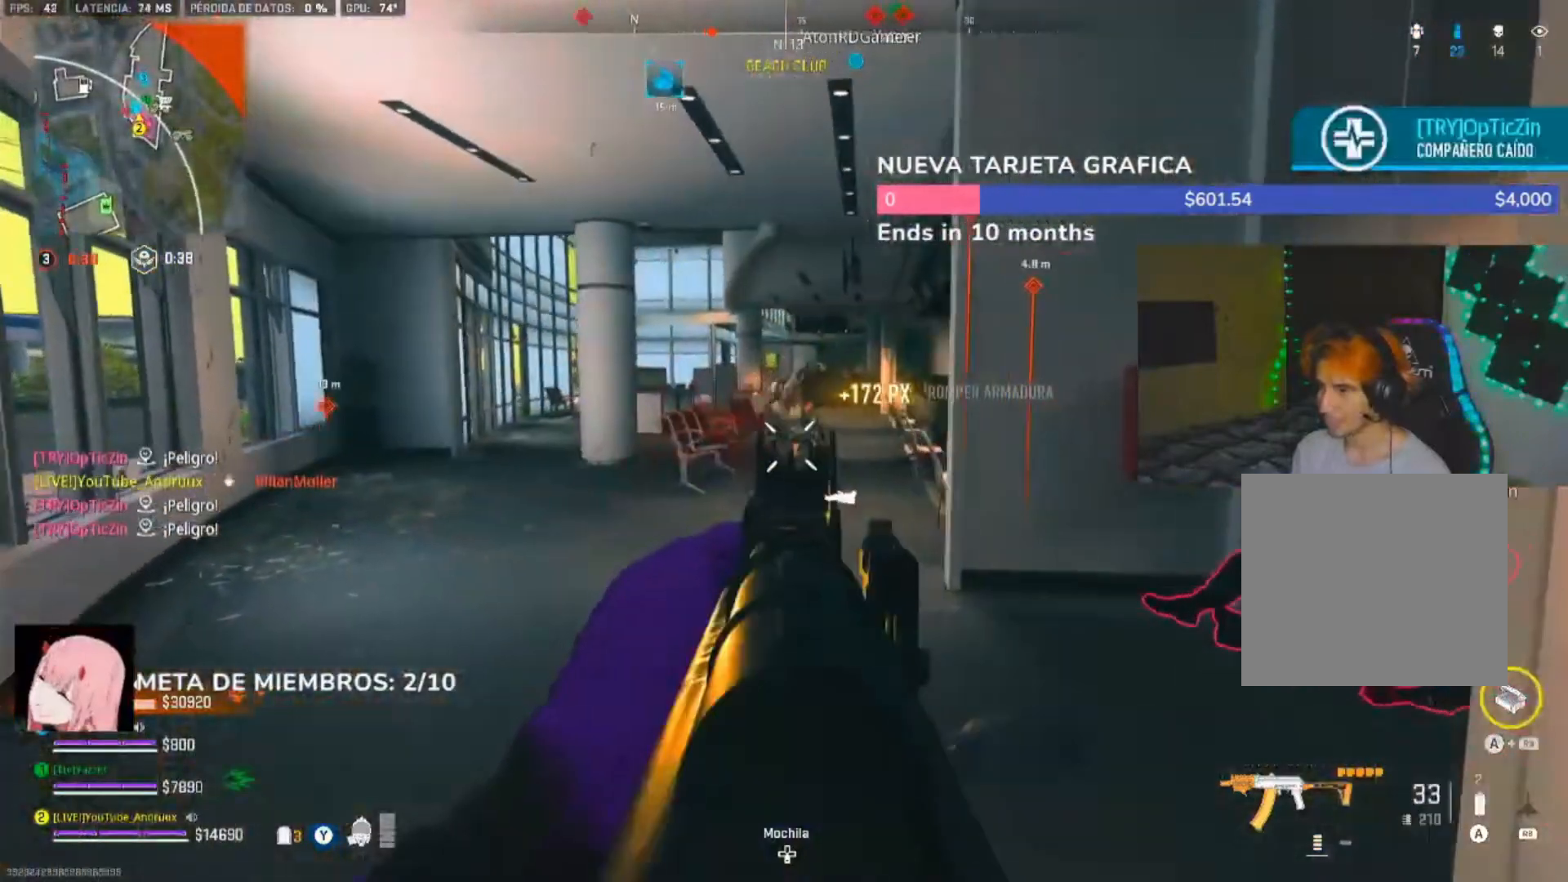
{"dt_ms": 500, "buttons": ["L2", "R2"], "left_stick": "left", "right_stick": "down", "events": [[233, "left_stick", "up-right"], [300, "right_stick", "center"], [367, "left_stick", "left"], [400, "right_stick", "right"], [500, "right_stick", "down"]]}
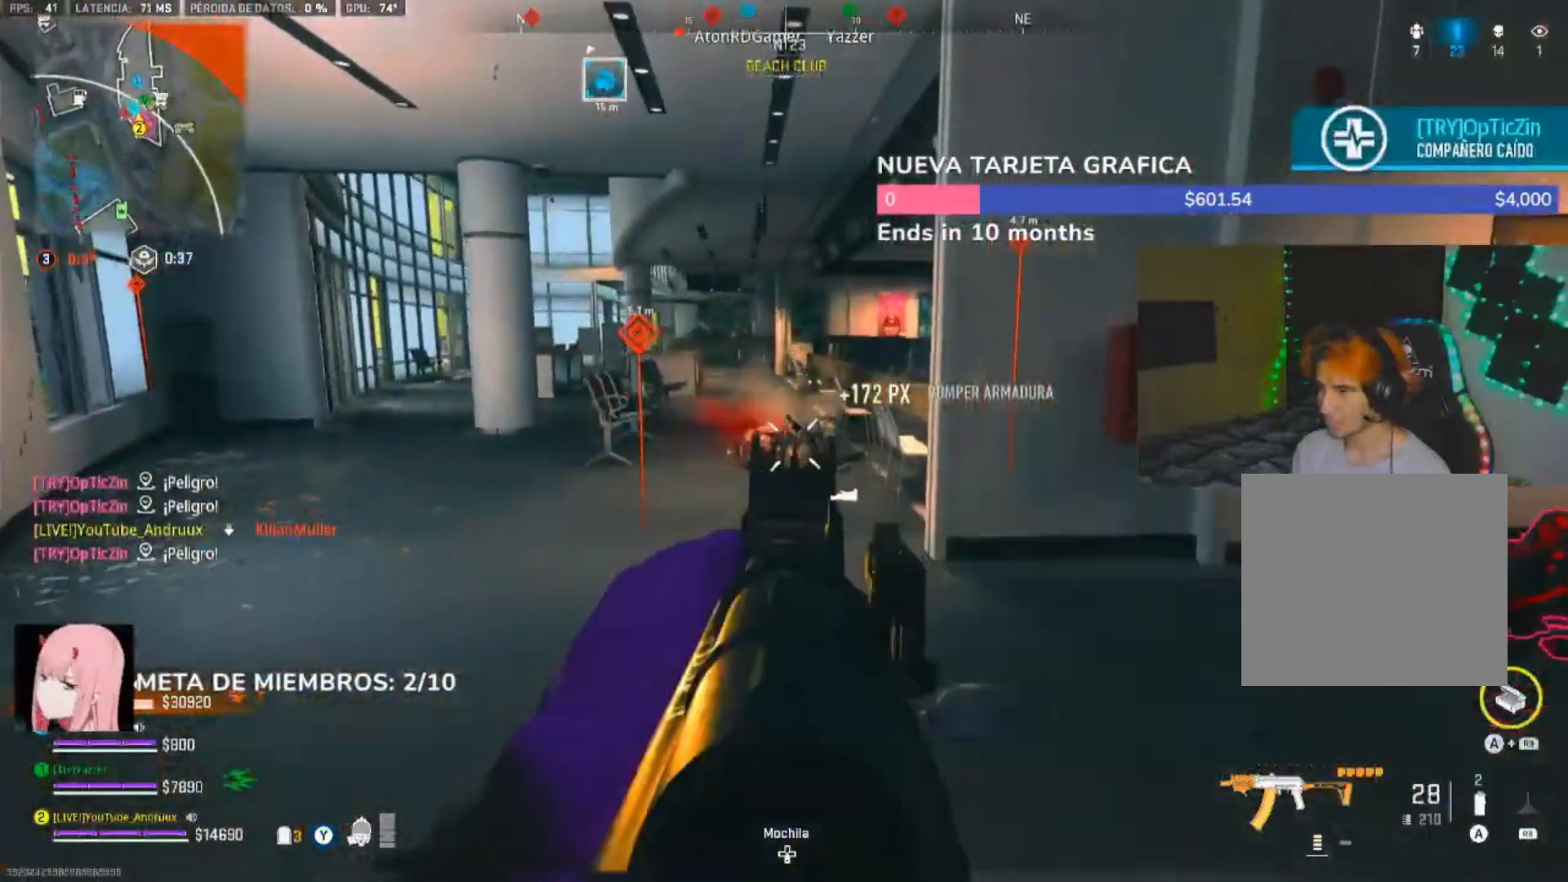
{"dt_ms": 500, "buttons": ["X"], "left_stick": "right", "right_stick": "center", "events": [[33, "right_stick", "center"], [100, "left_stick", "right"], [200, "right_stick", "left"], [233, "L2", "up"], [283, "right_stick", "center"], [300, "R2", "up"], [333, "X", "down"]]}
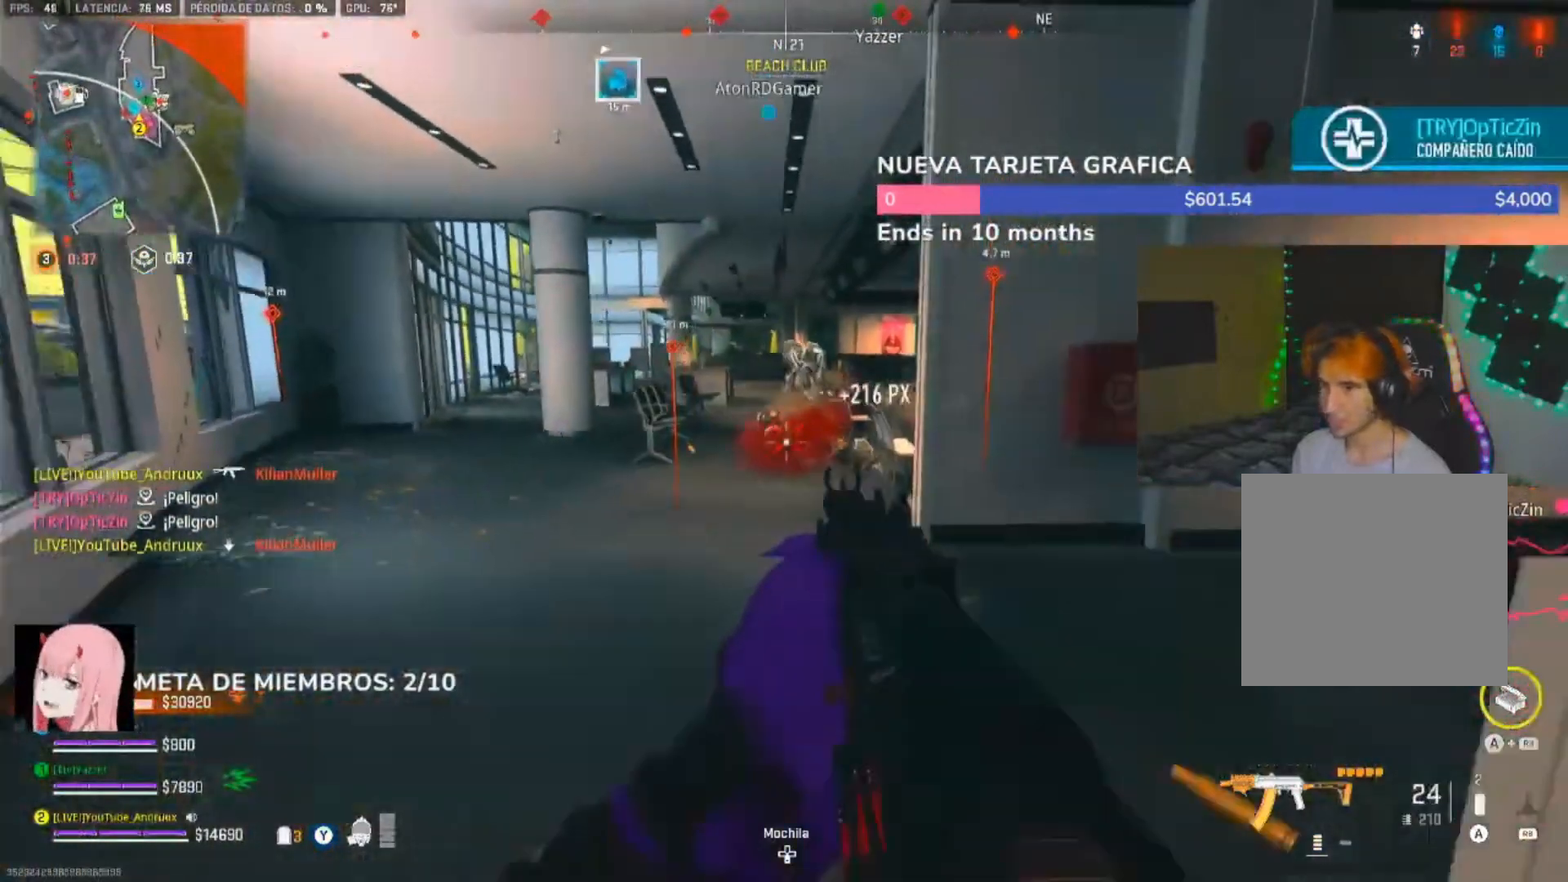
{"dt_ms": 500, "buttons": ["L1"], "left_stick": "up", "right_stick": "center", "events": [[100, "X", "up"], [133, "left_stick", "up"], [200, "left_stick", "up-left"], [233, "right_stick", "right"], [267, "R3", "down"], [400, "R3", "up"], [433, "L1", "down"], [450, "right_stick", "center"], [500, "left_stick", "up"]]}
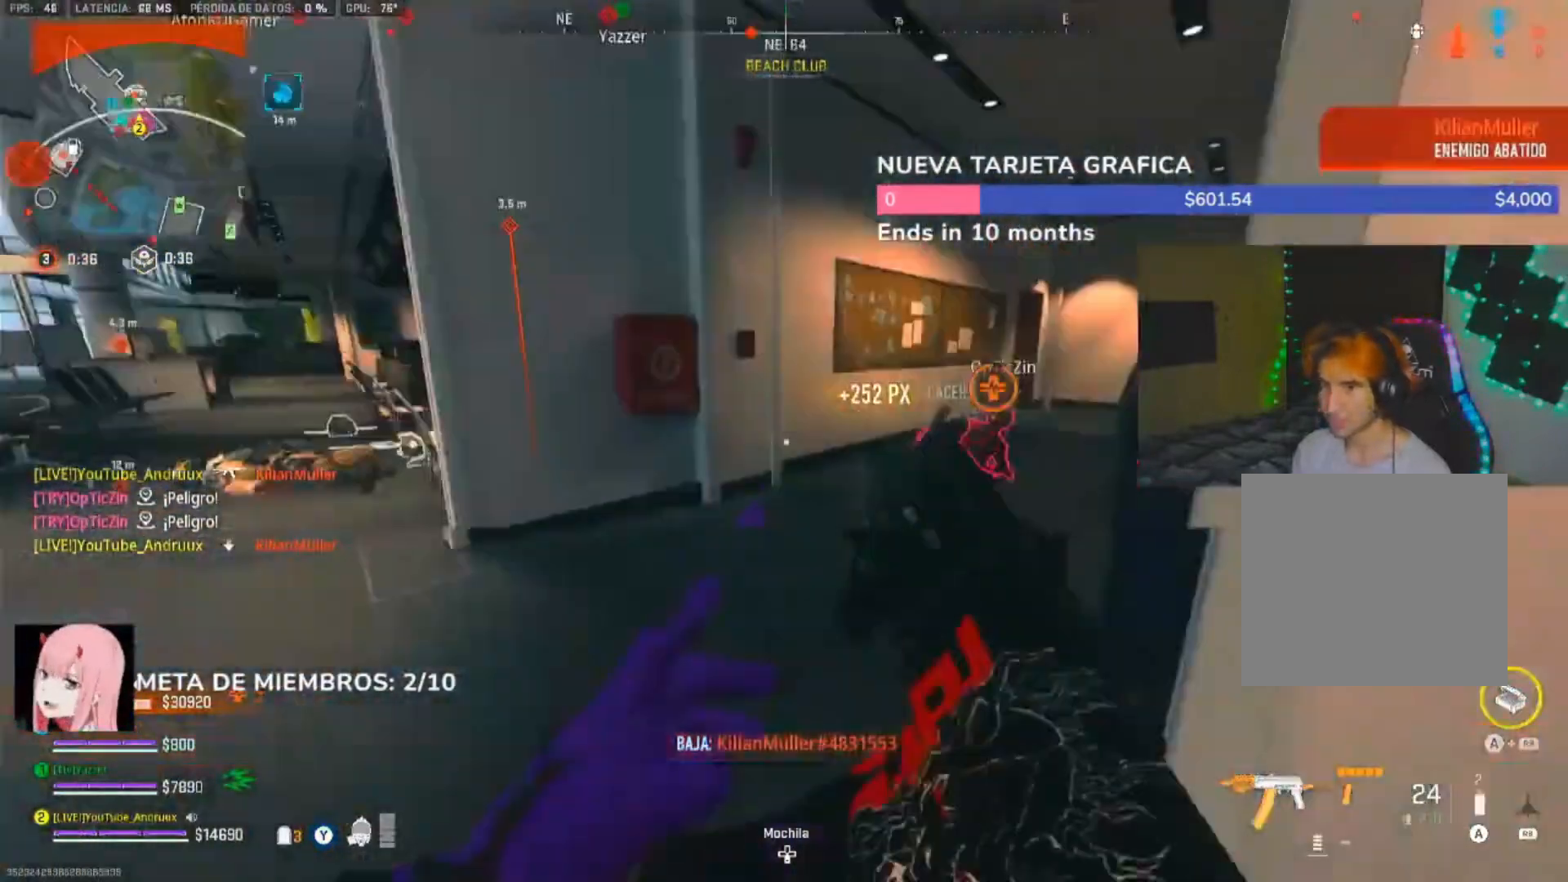
{"dt_ms": 500, "buttons": ["L1"], "left_stick": "up-left", "right_stick": "center"}
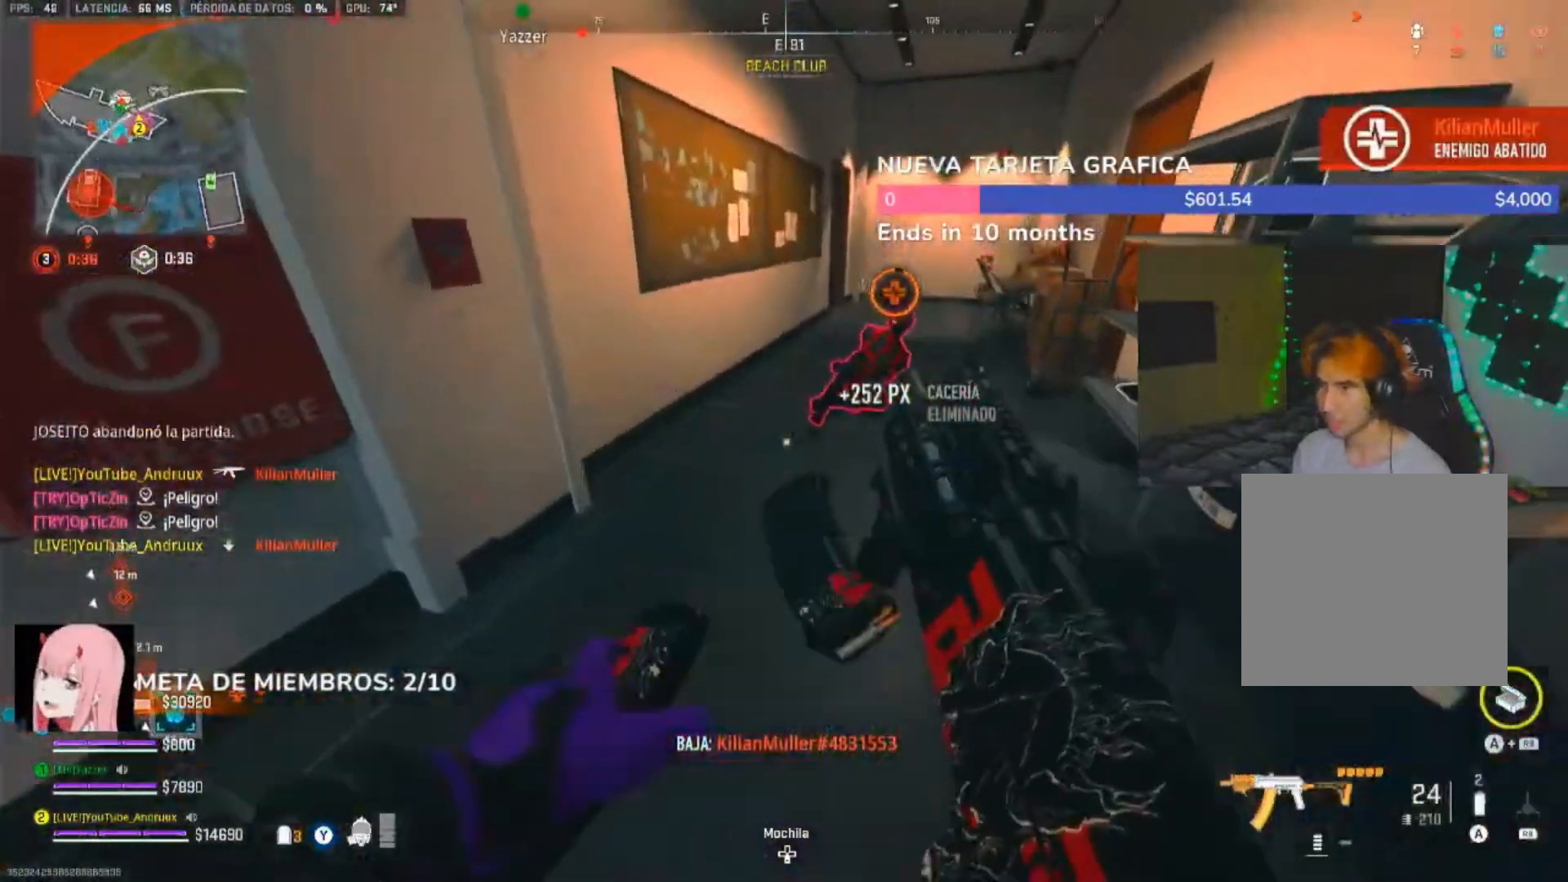
{"dt_ms": 500, "buttons": [], "left_stick": "up", "right_stick": "right", "events": [[67, "left_stick", "up-right"], [100, "L1", "up"], [167, "R3", "down"], [267, "R3", "up"], [300, "L1", "down"], [367, "left_stick", "up"], [400, "L1", "up"], [500, "right_stick", "right"]]}
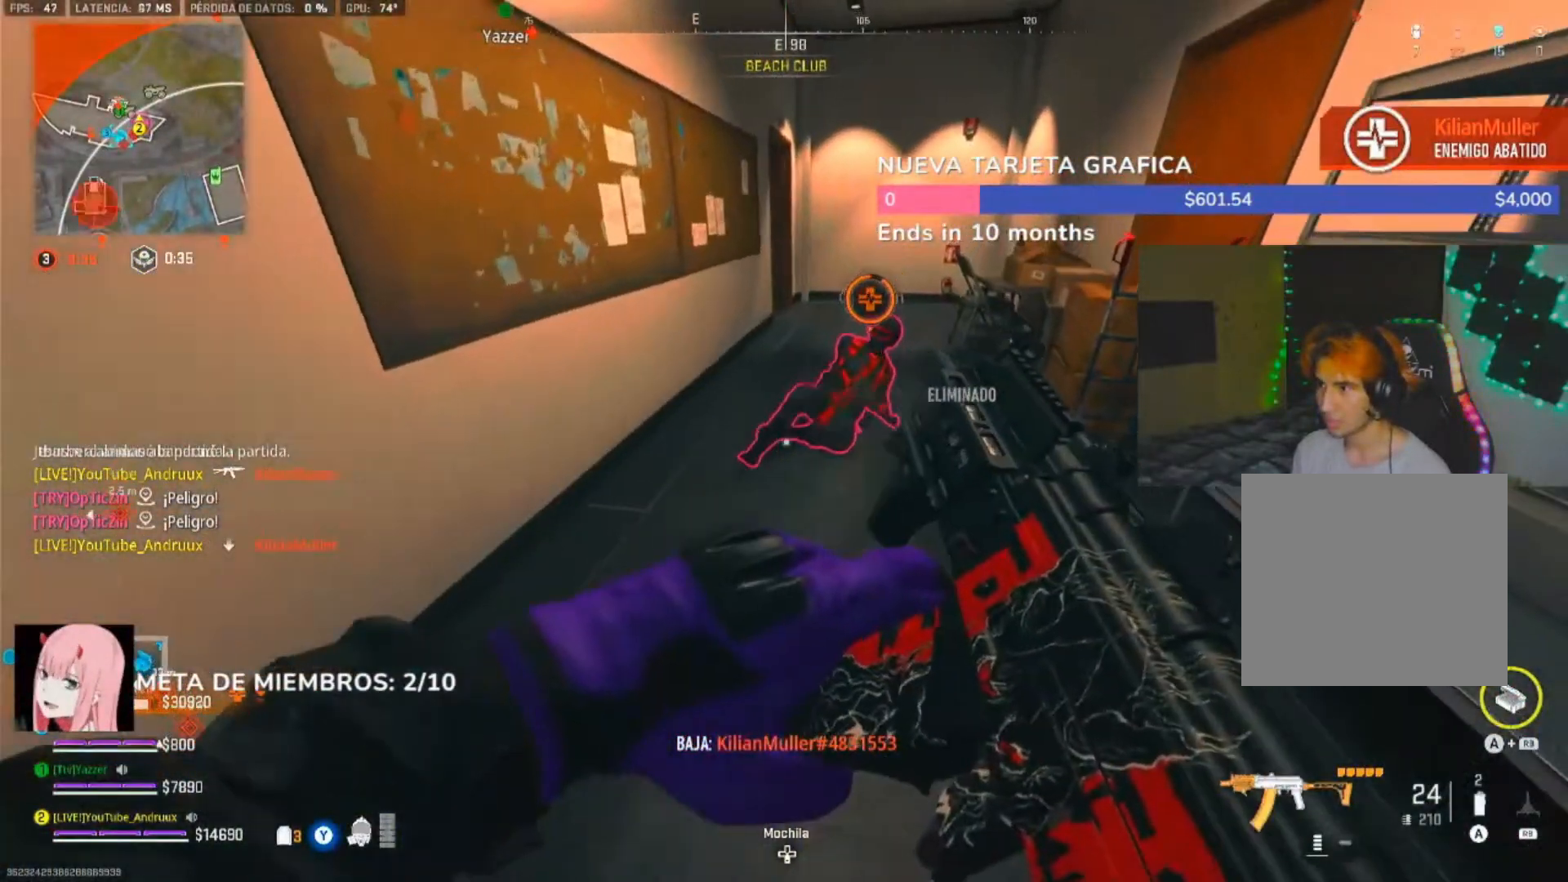
{"dt_ms": 500, "buttons": ["X"], "left_stick": "up-left", "right_stick": "center", "events": [[67, "L3", "down"], [100, "right_stick", "center"], [200, "L3", "up"], [233, "left_stick", "left"], [300, "X", "down"], [300, "left_stick", "down-left"], [433, "left_stick", "up-left"]]}
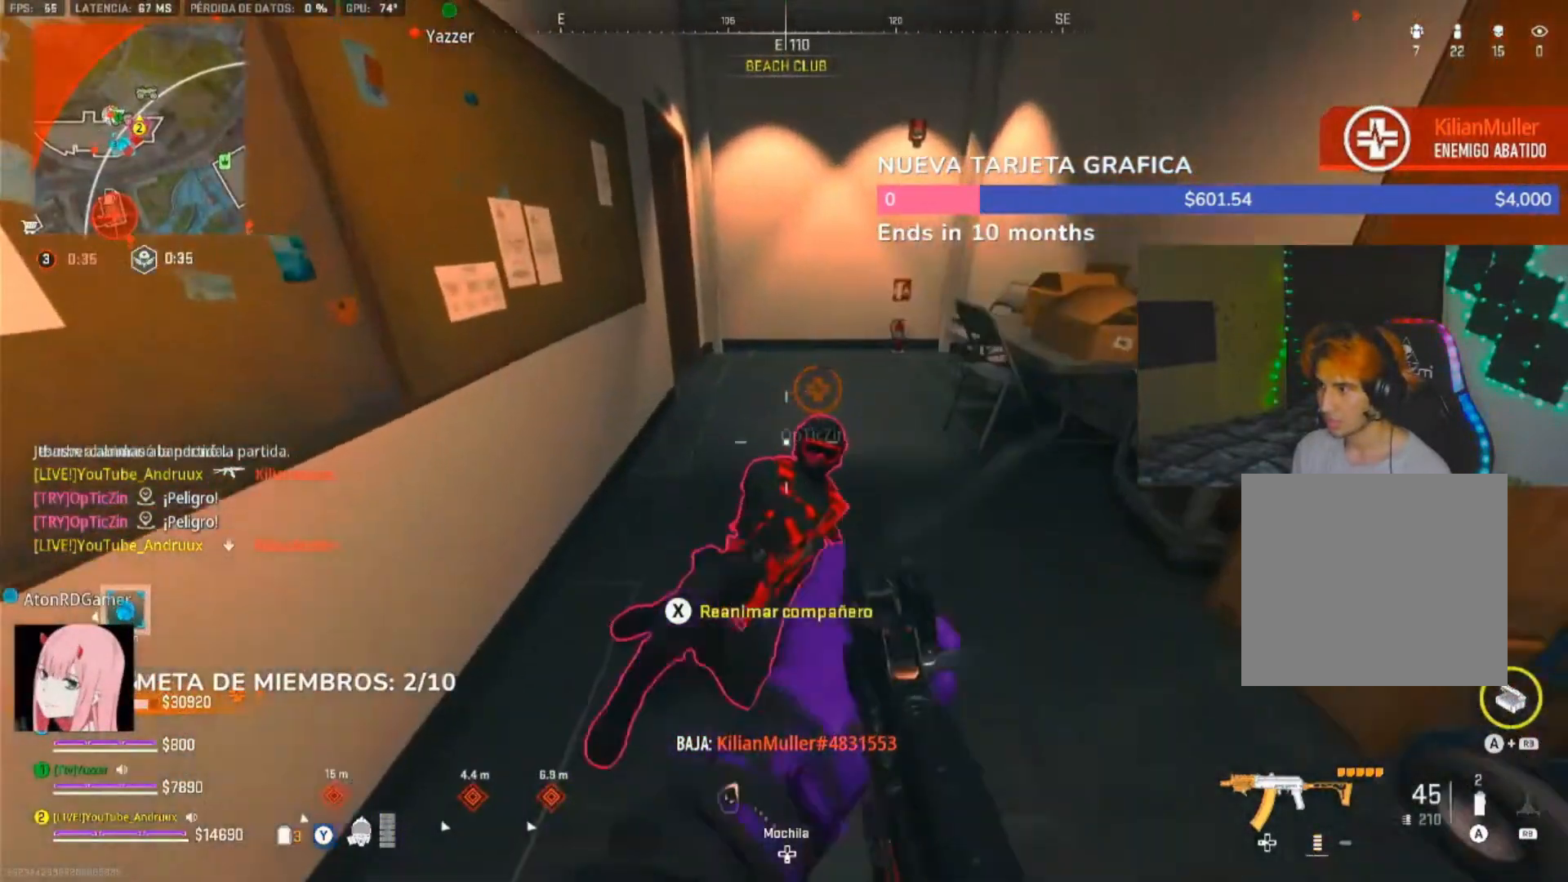
{"dt_ms": 500, "buttons": ["X"], "left_stick": "center", "right_stick": "center"}
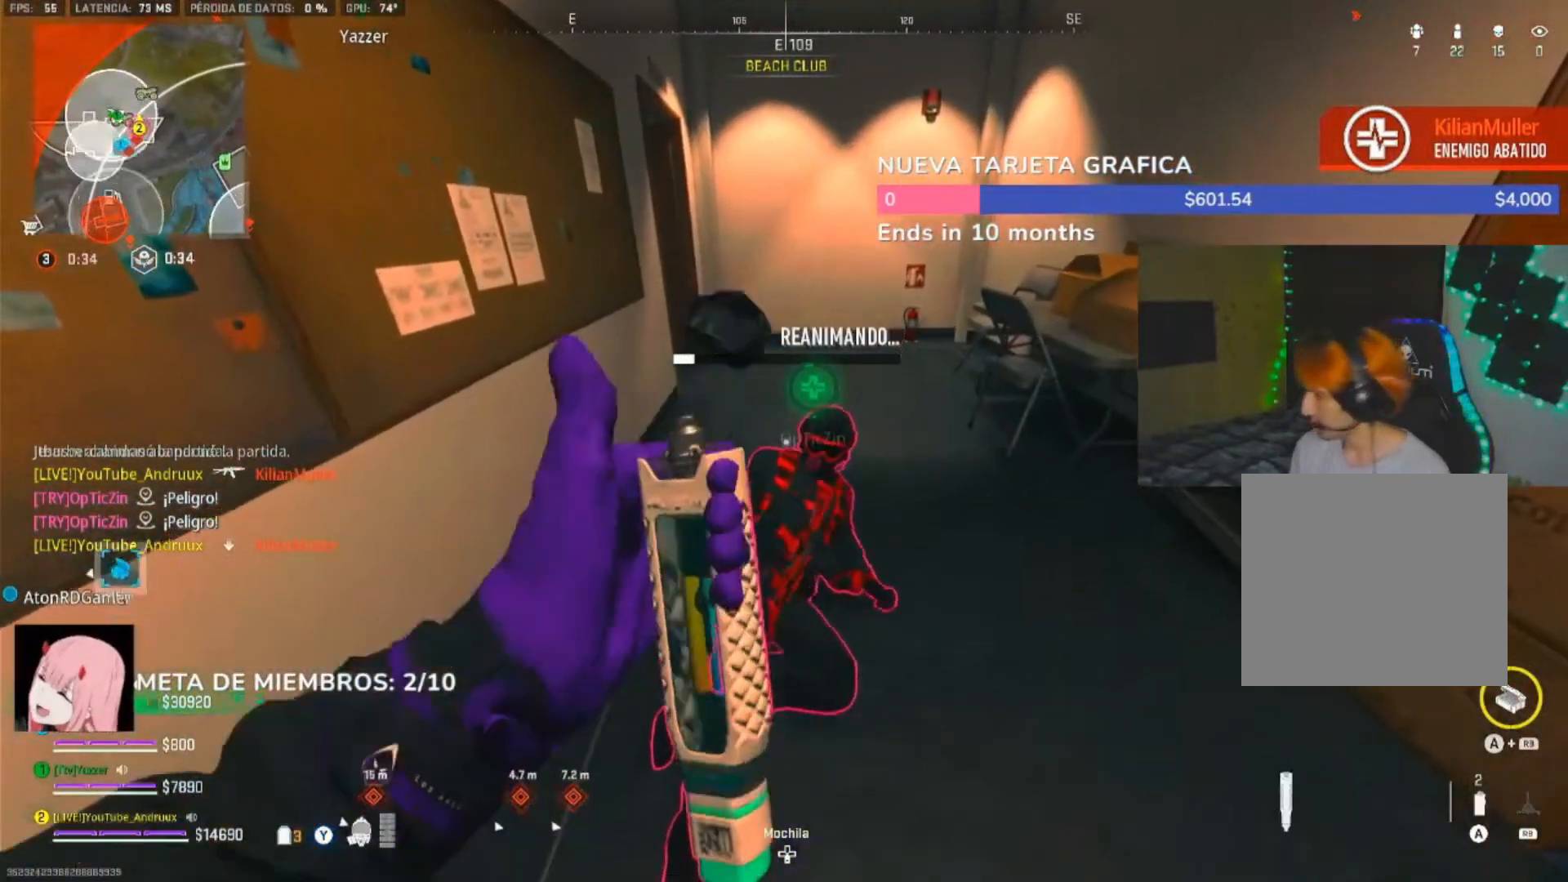
{"dt_ms": 500, "buttons": ["X"], "left_stick": "center", "right_stick": "center", "events": []}
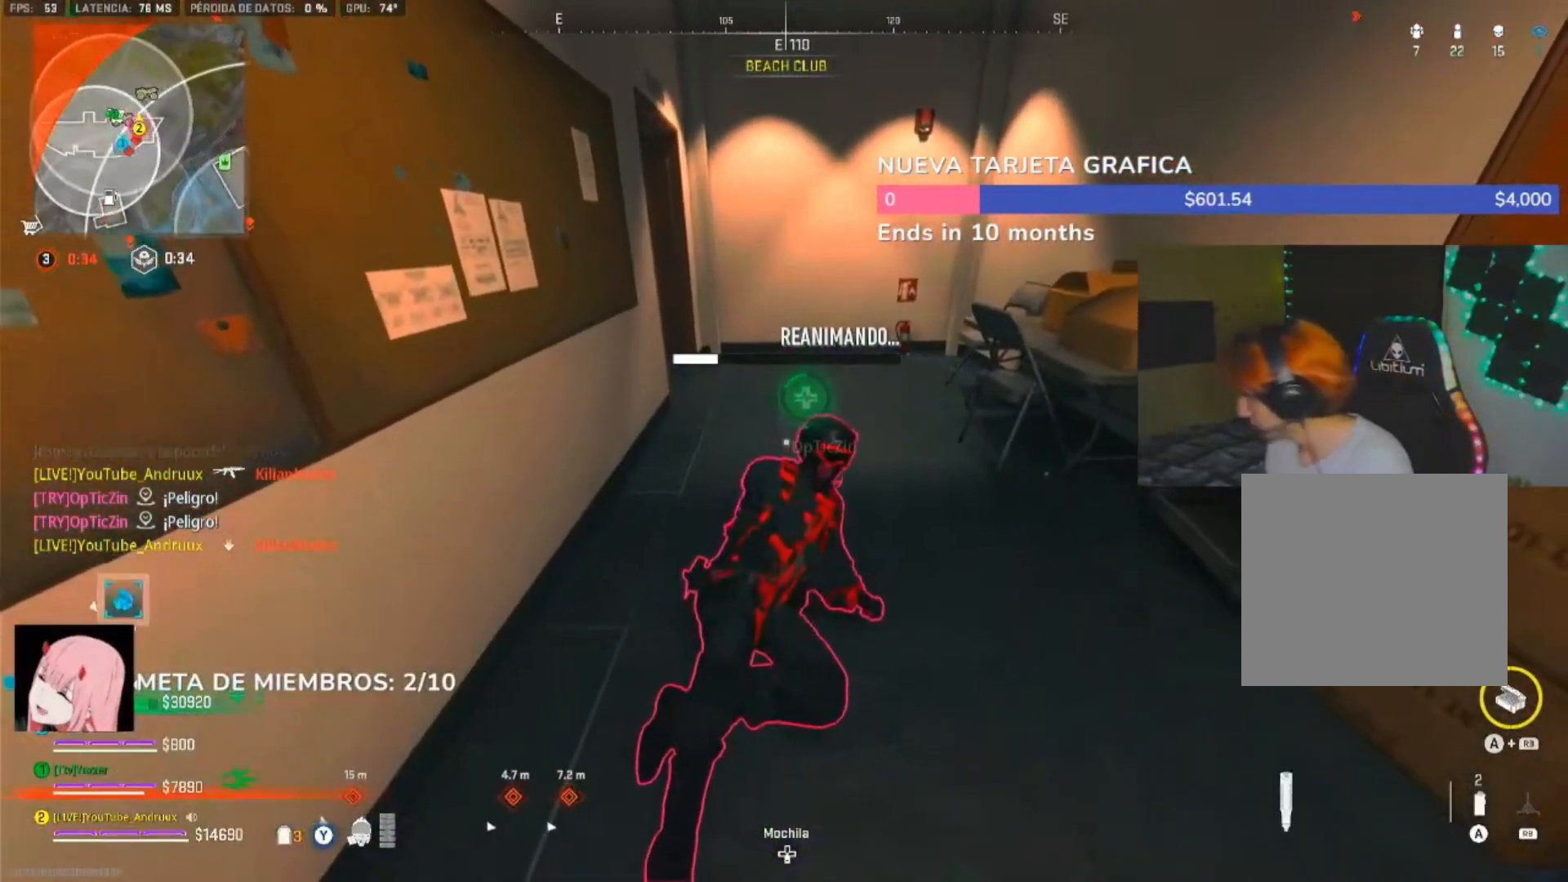
{"dt_ms": 500, "buttons": ["X"], "left_stick": "center", "right_stick": "center", "events": []}
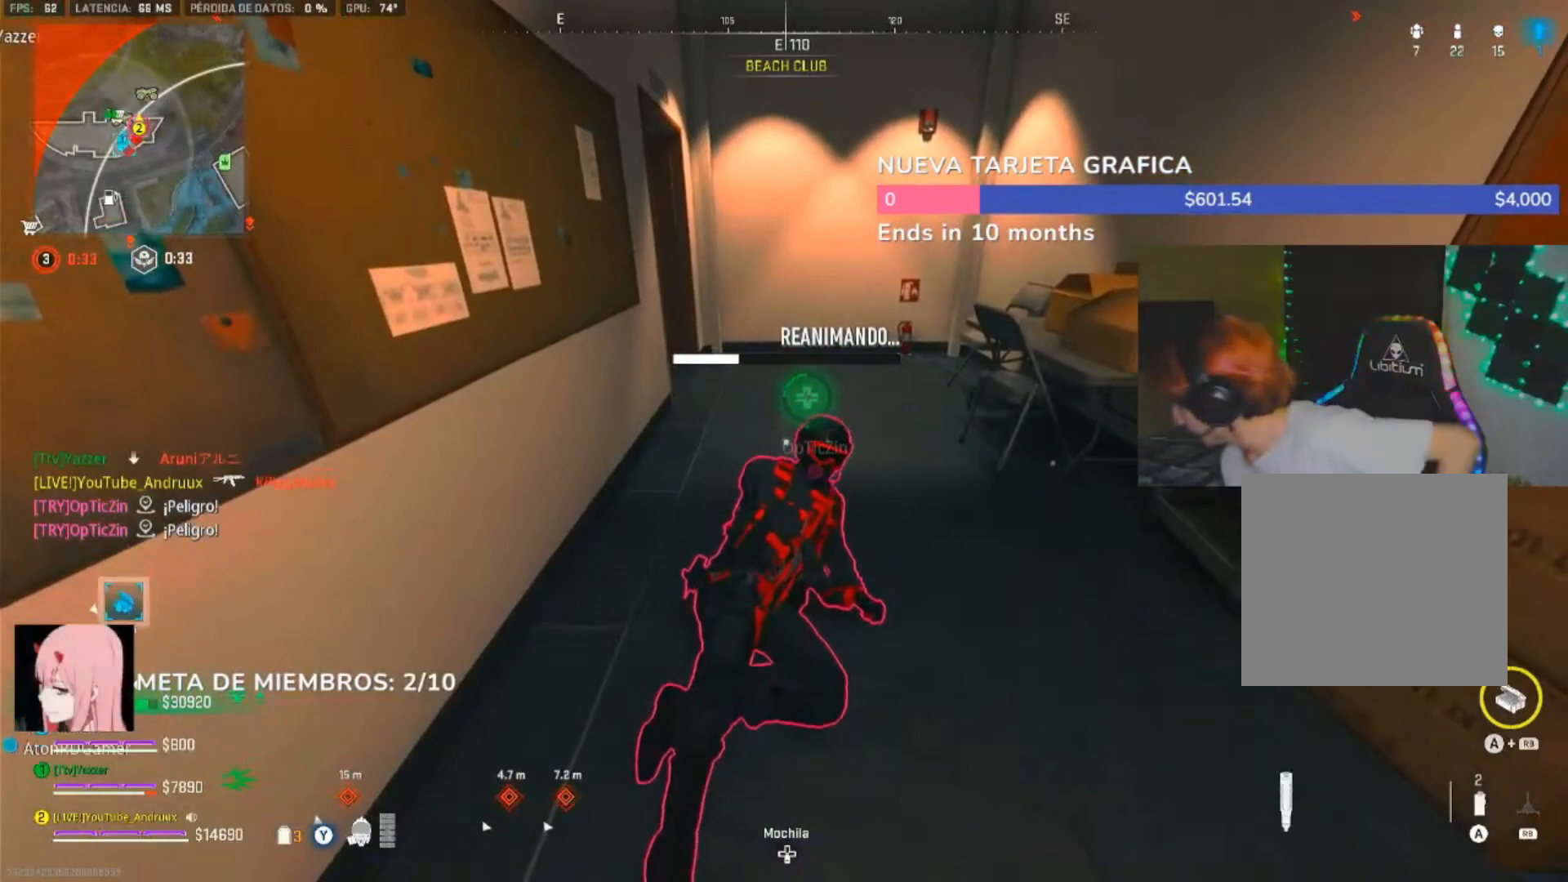
{"dt_ms": 500, "buttons": ["X"], "left_stick": "center", "right_stick": "center", "events": []}